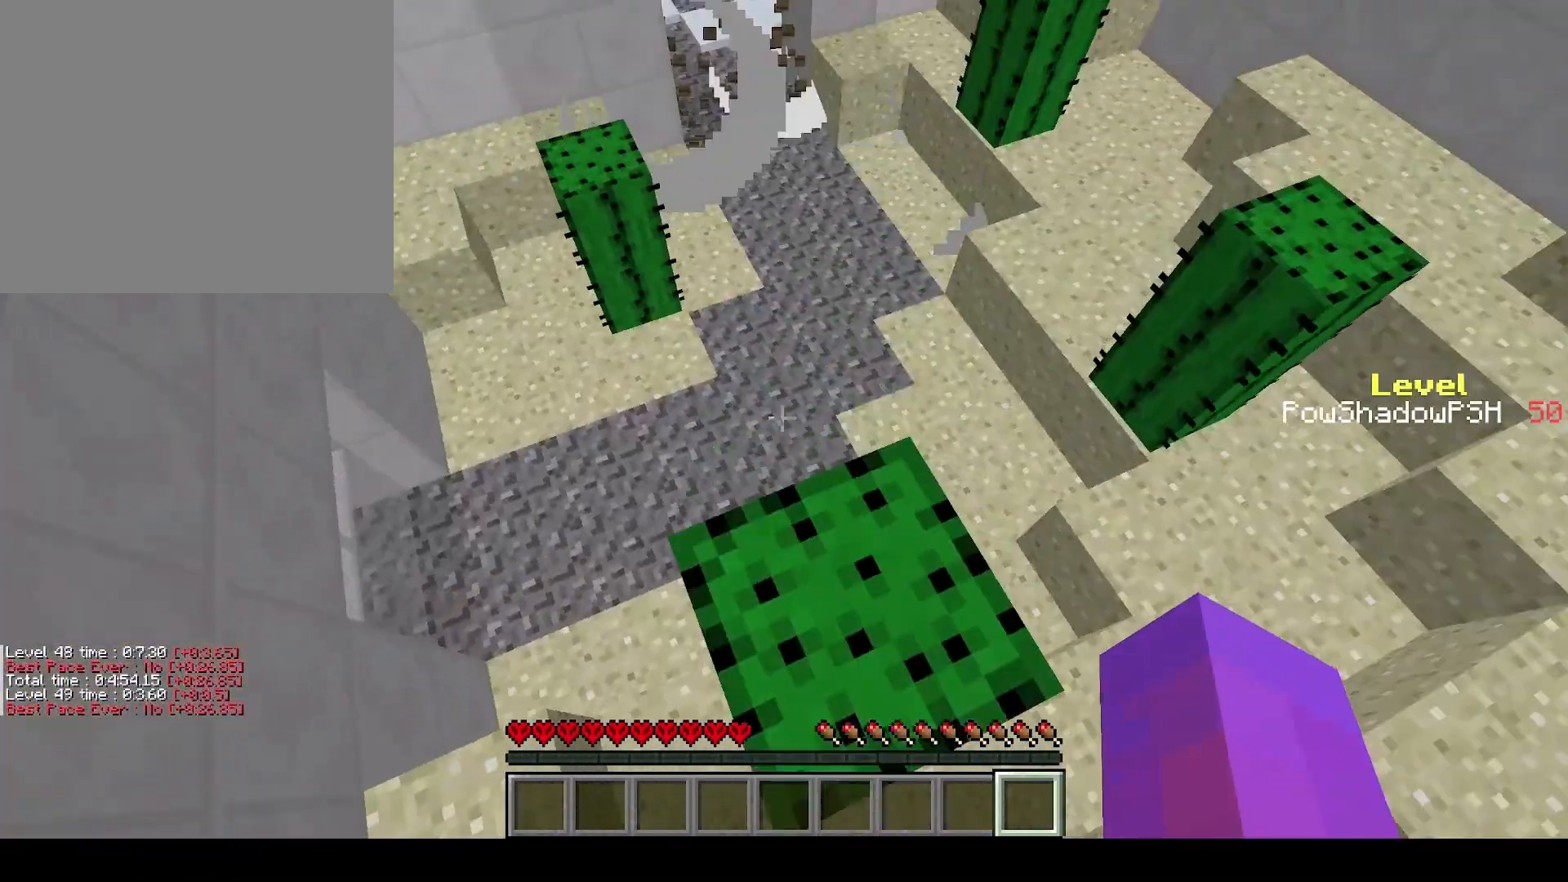
Gameplay with keyboard; each line is a JSON object with the keys held at the frame after it. "events" lists presses ("down") and releases ("up") of "a", "ctrl", "d", "e", "q", "s", "shift", "space" and "w" between this image and that frame as [ms after this image, input, new state], when the widget could be followed in between. No other keys are recorded. Mouse input is not recorded.
{"keys": ["q", "w"], "events": [[67, "space", "down"], [400, "space", "up"]]}
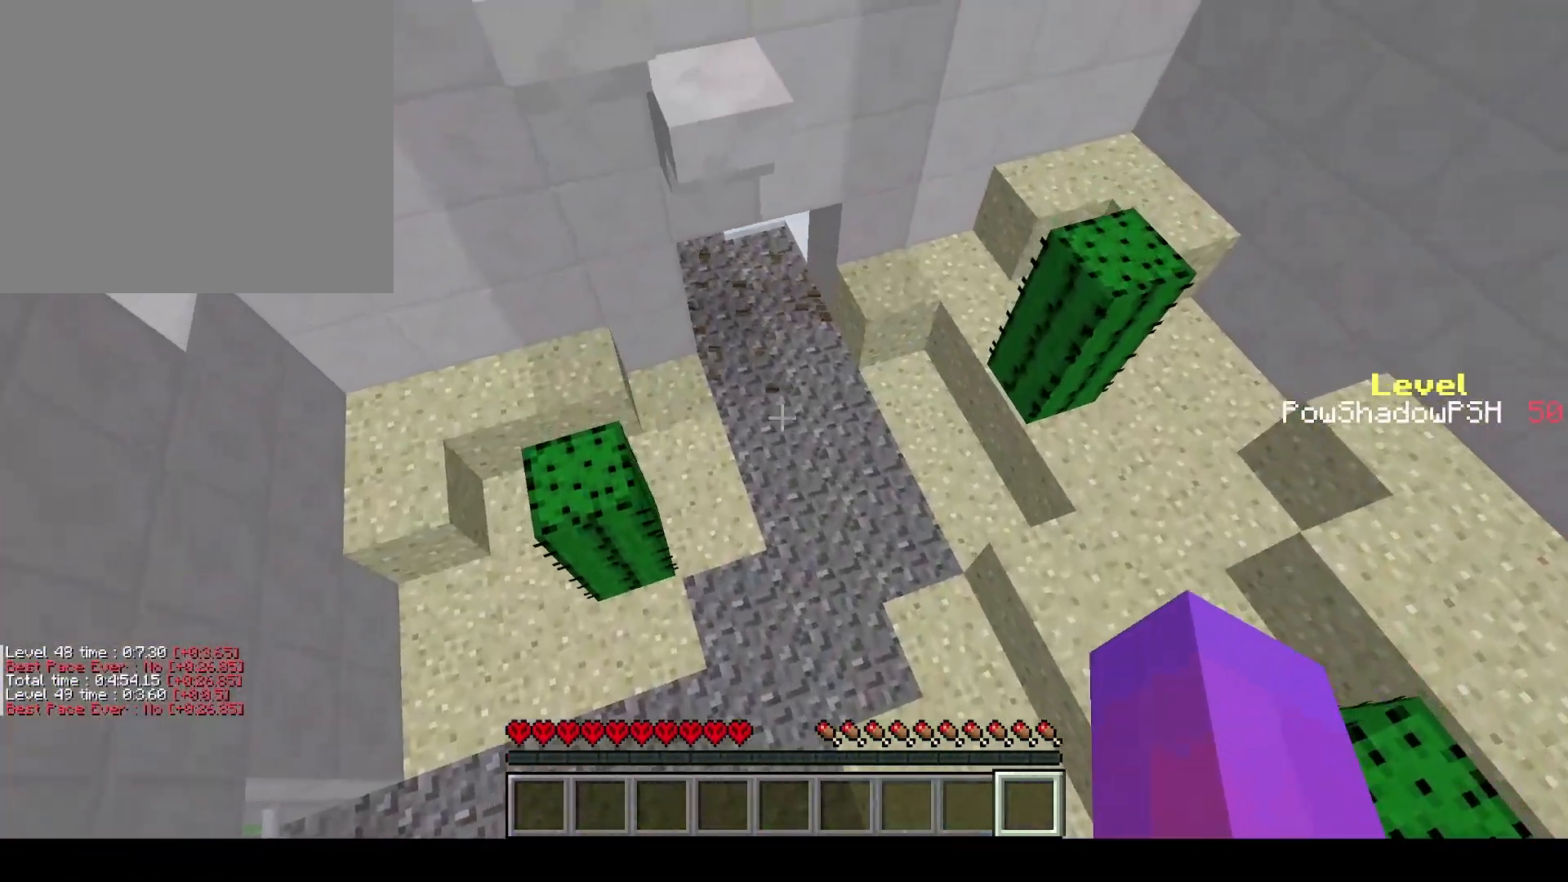
{"keys": ["w"], "events": [[433, "q", "up"]]}
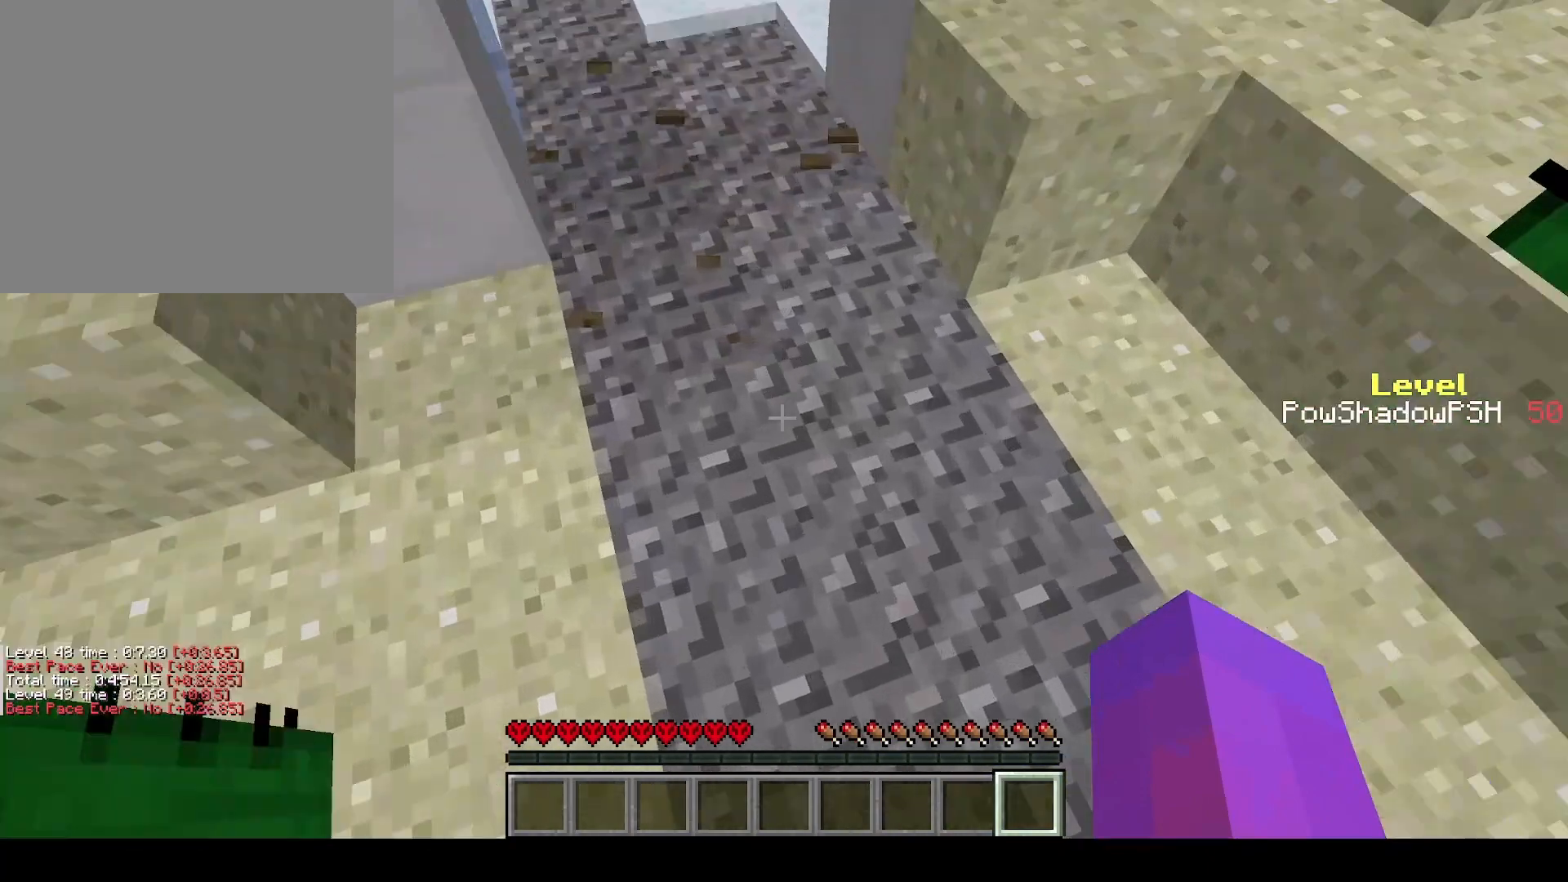
{"keys": ["q", "space", "w"], "events": [[200, "q", "down"], [500, "space", "down"]]}
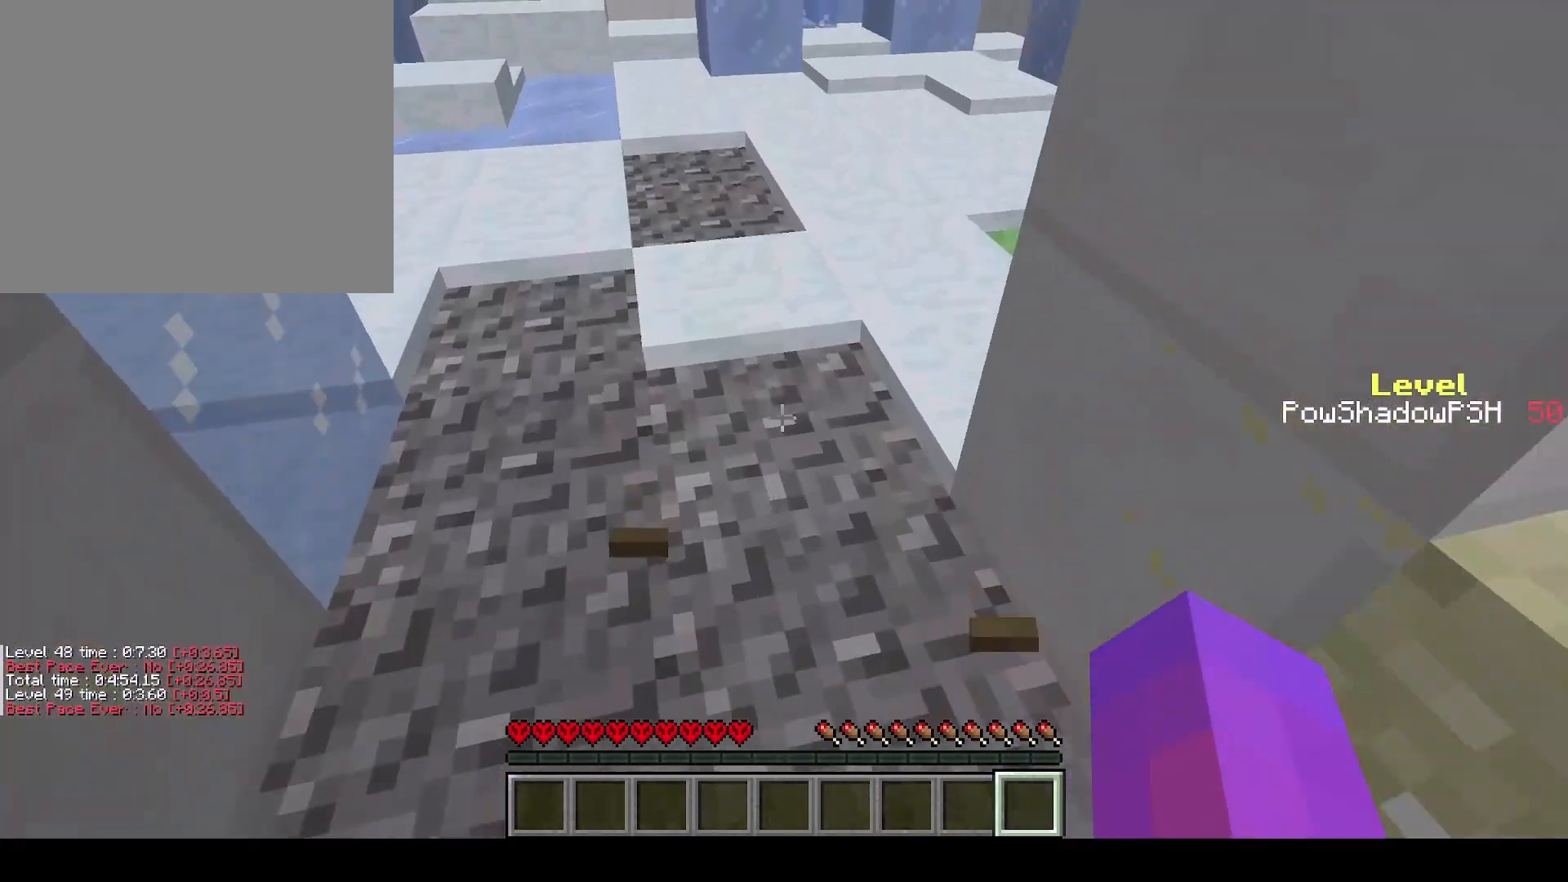
{"keys": ["q", "w"], "events": [[67, "space", "up"], [167, "space", "down"], [233, "space", "up"], [300, "space", "down"], [367, "space", "up"]]}
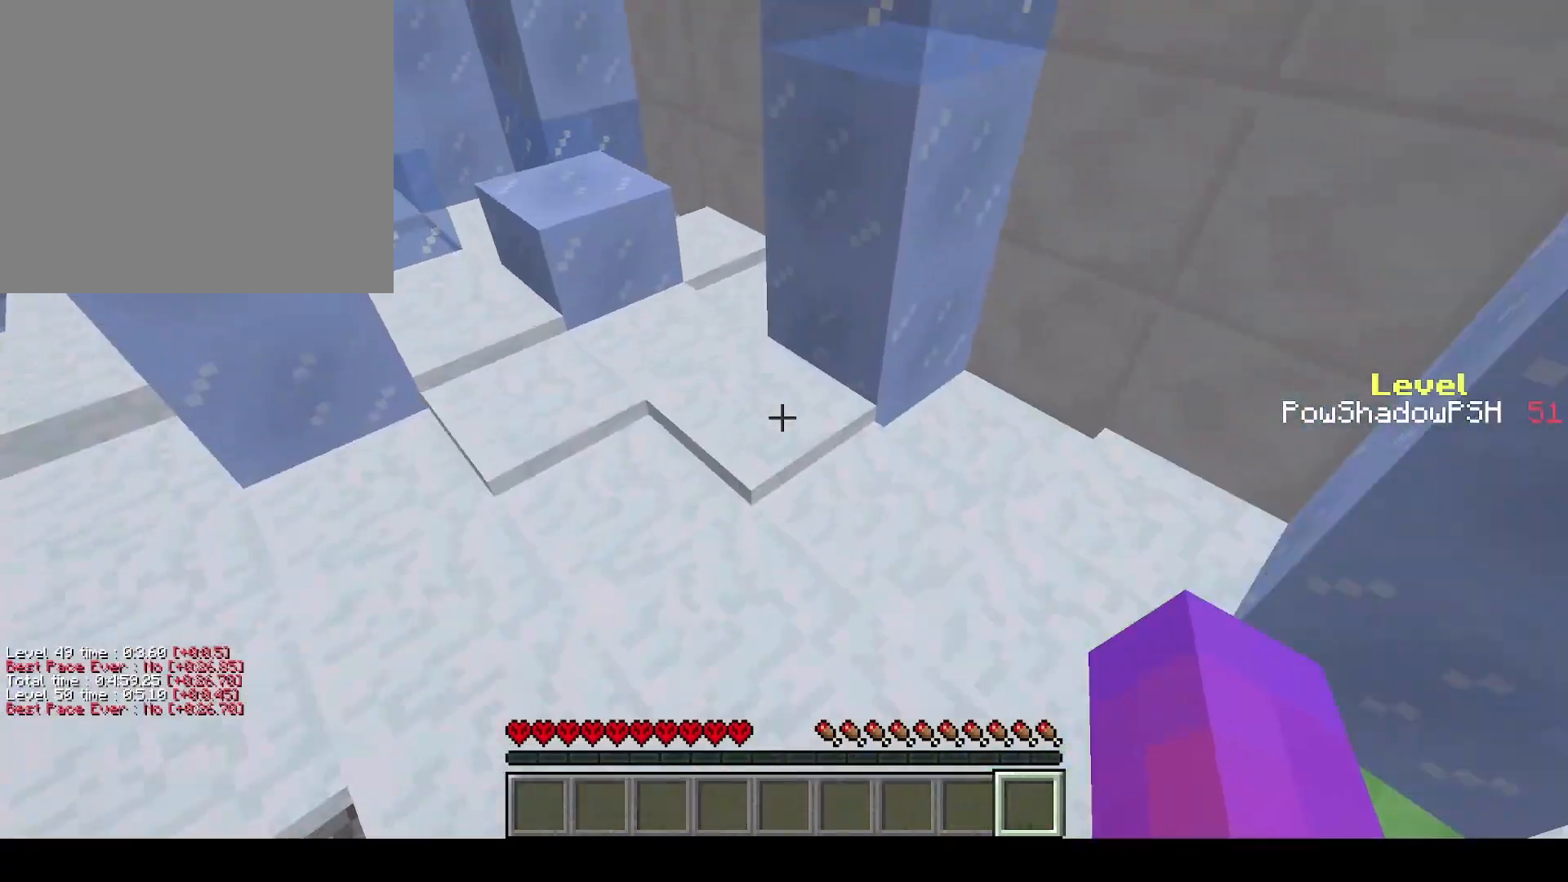
{"keys": ["q", "w"], "events": []}
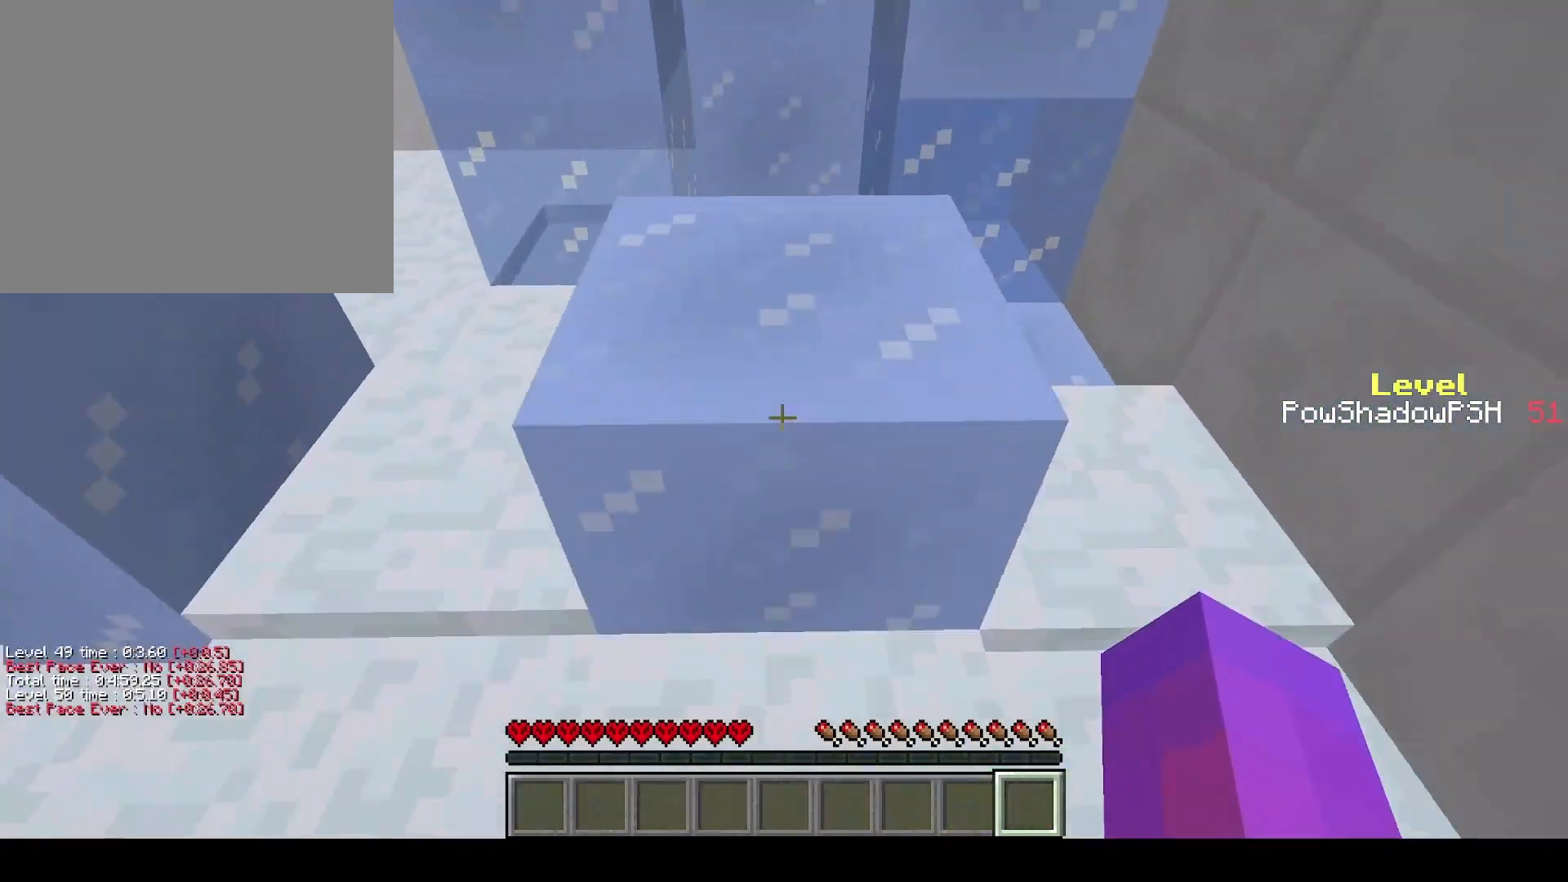
{"keys": ["q", "space", "w"], "events": [[33, "space", "down"], [233, "space", "up"], [467, "space", "down"]]}
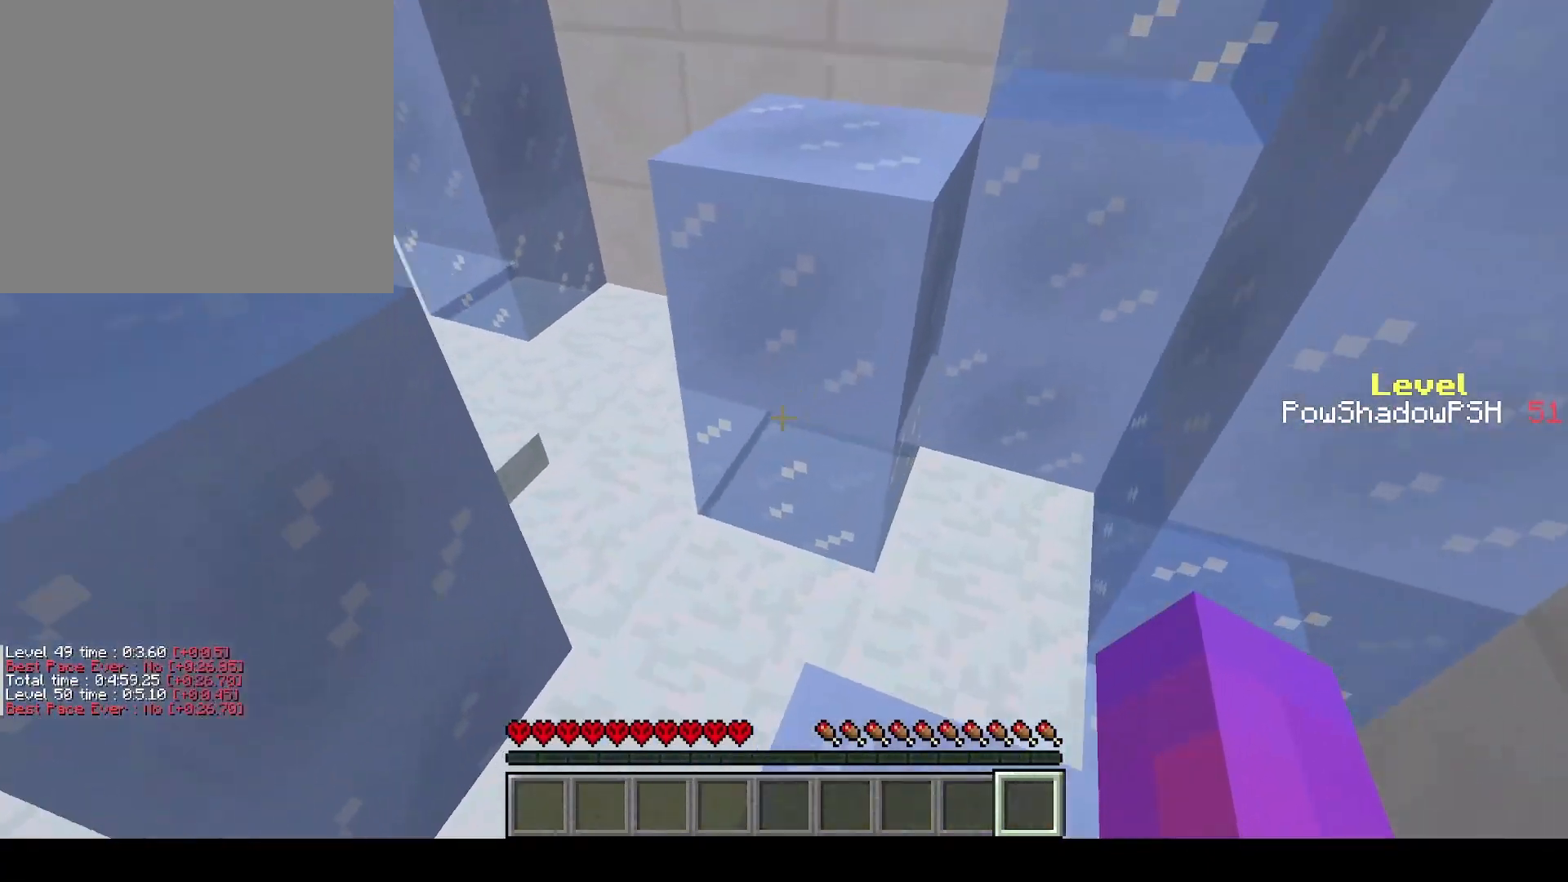
{"keys": ["q", "space", "w"], "events": [[167, "space", "up"], [333, "space", "down"]]}
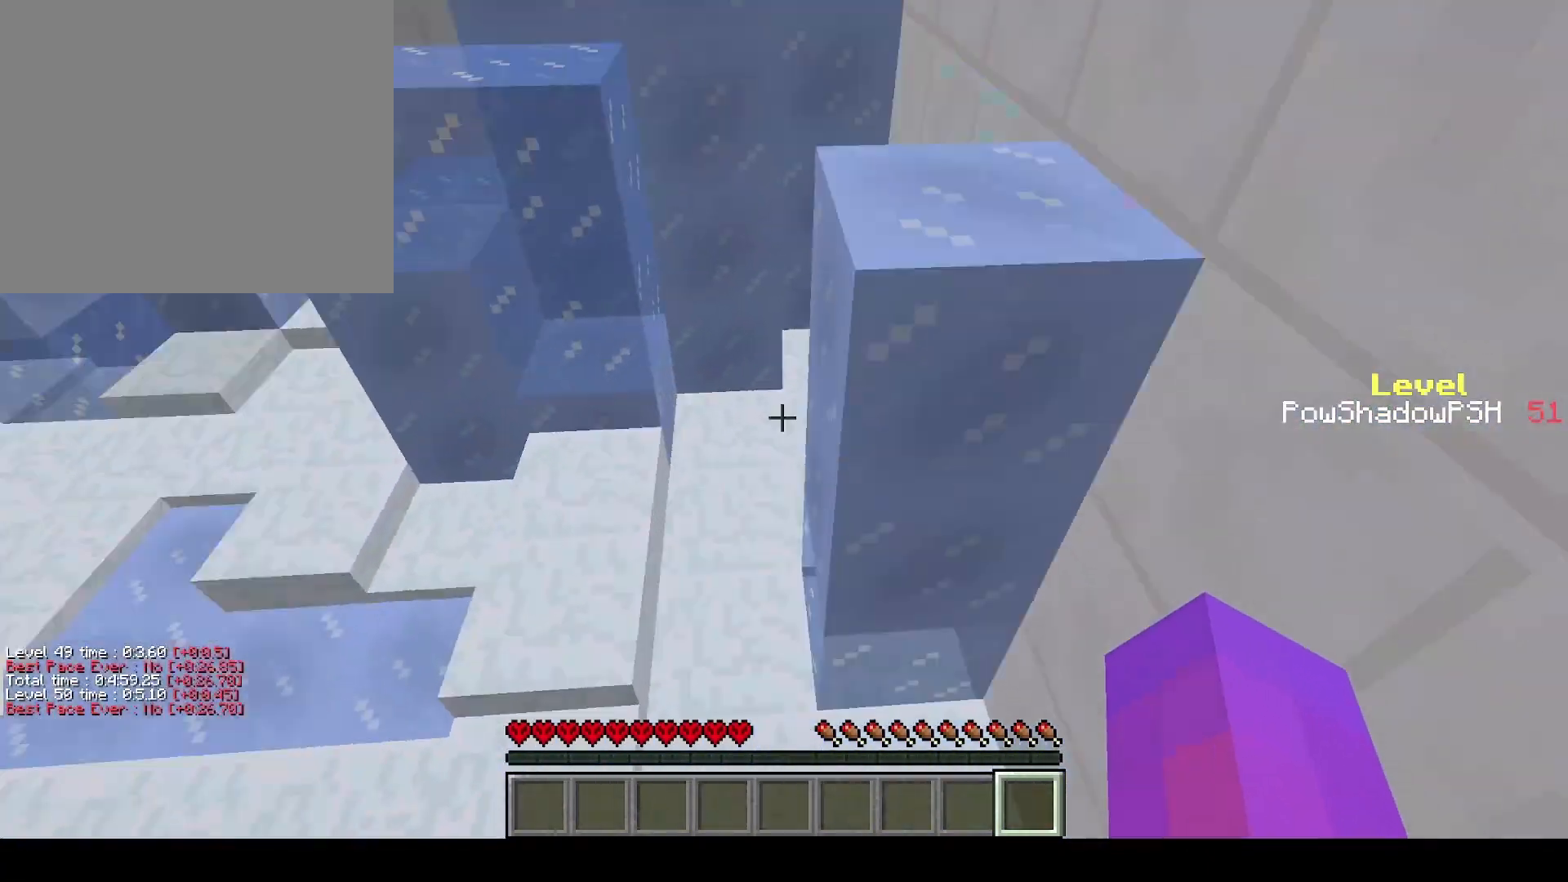
{"keys": ["q", "space", "w"], "events": [[100, "space", "up"], [233, "space", "down"]]}
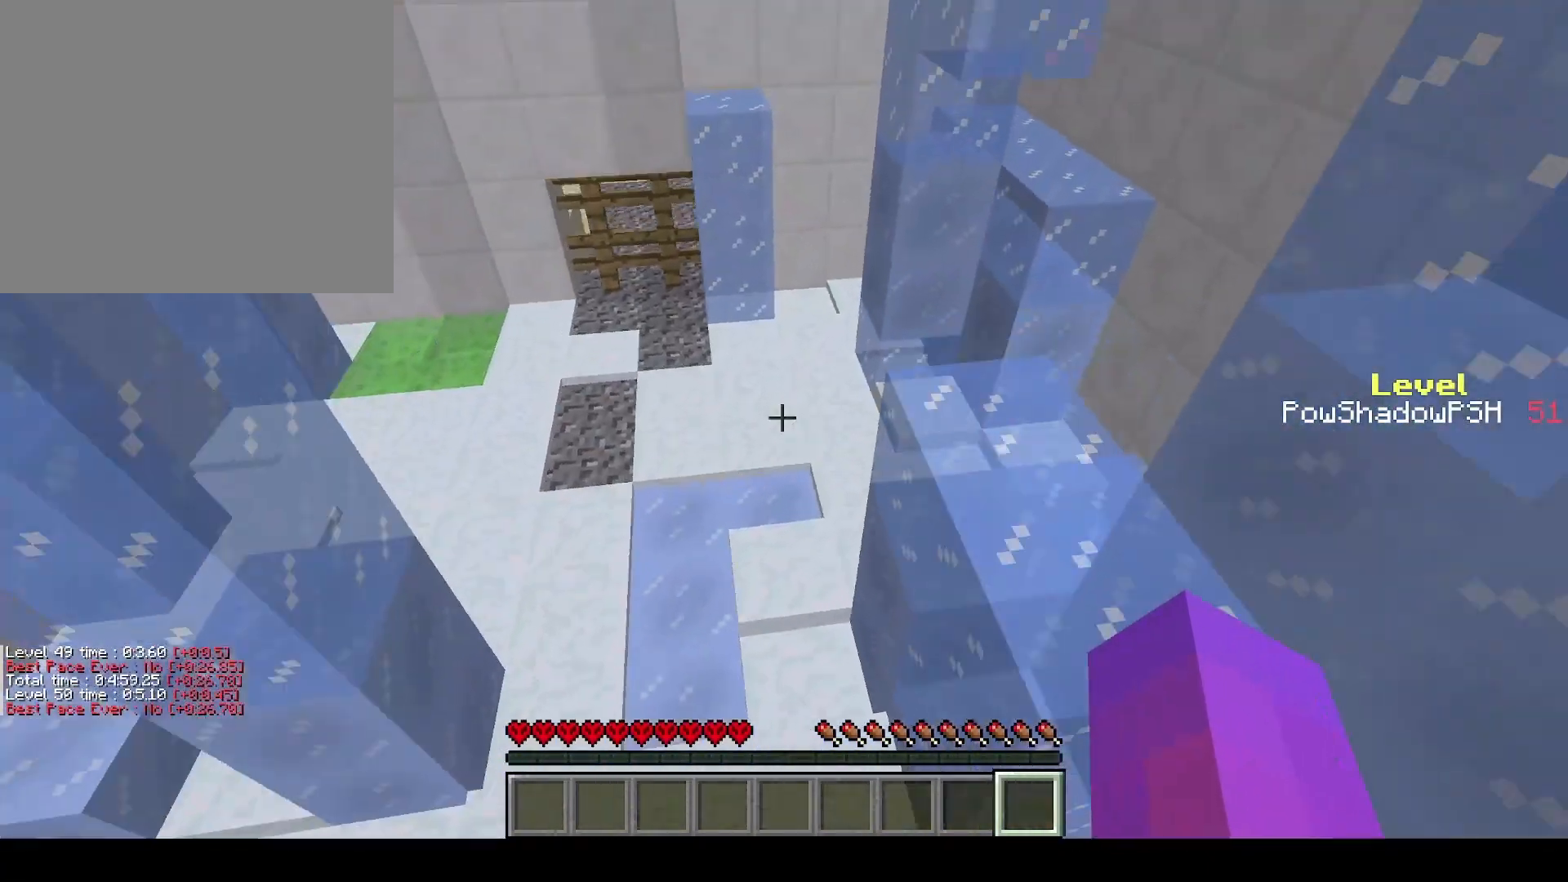
{"keys": ["q", "space", "w"], "events": [[100, "space", "up"], [267, "space", "down"]]}
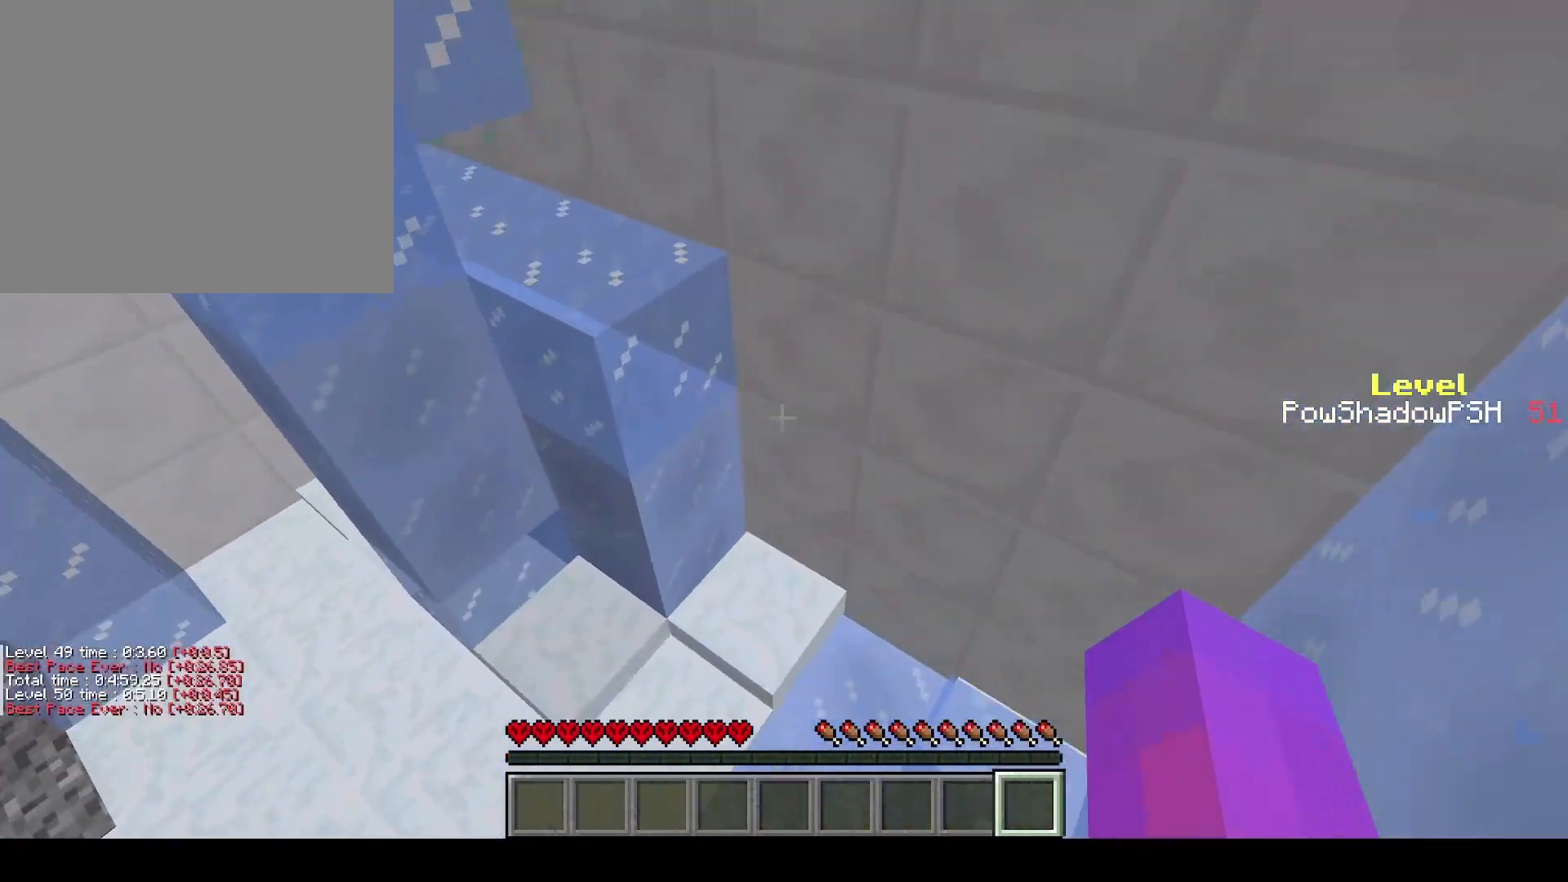
{"keys": ["q", "w"], "events": [[233, "space", "up"]]}
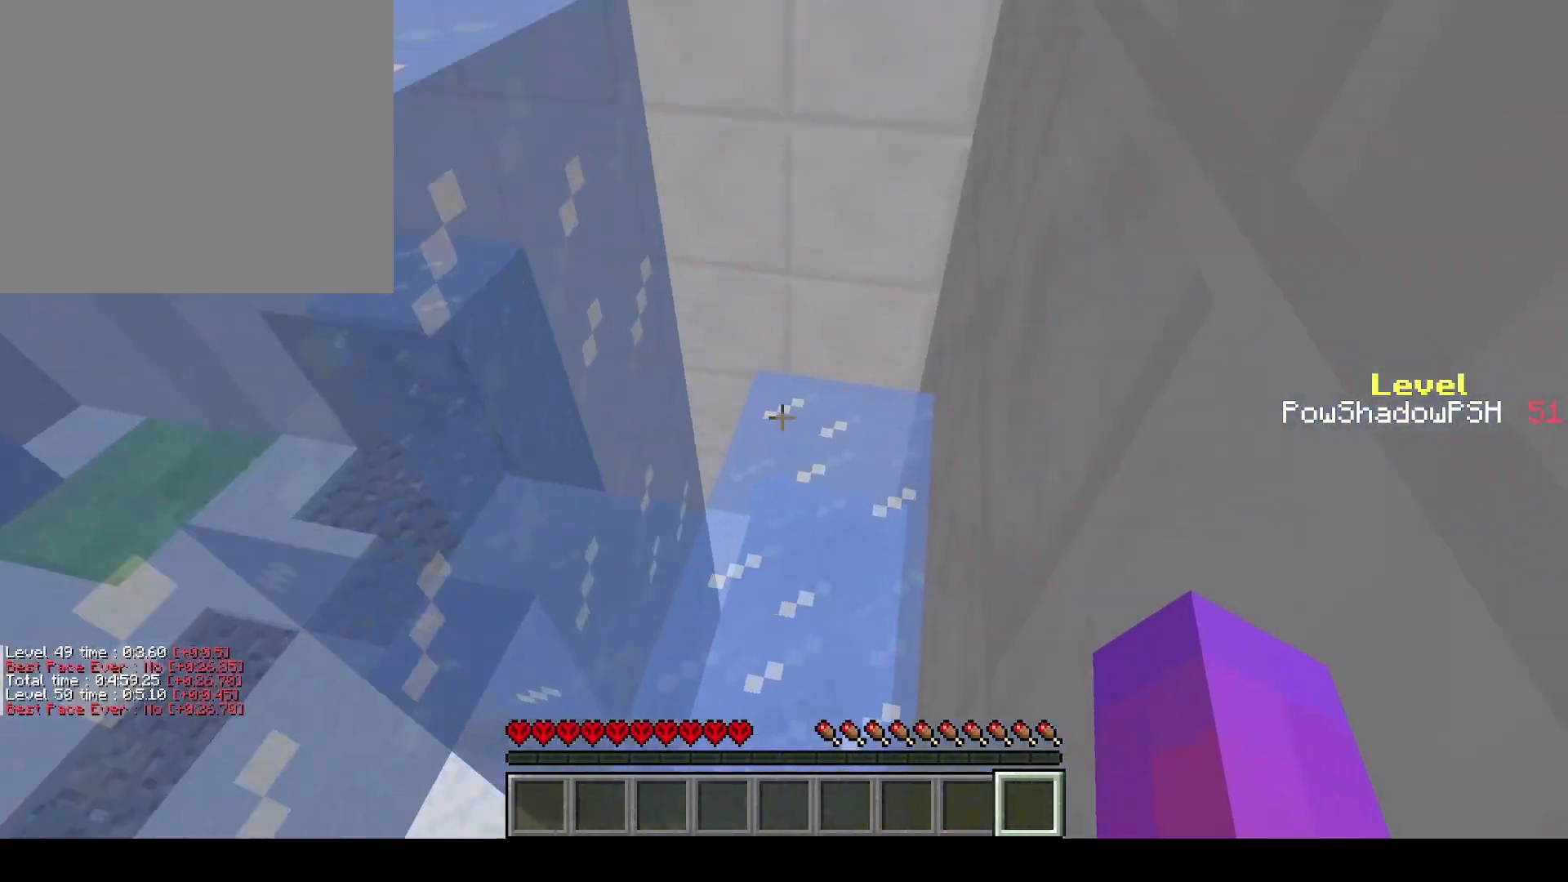
{"keys": ["shift"], "events": [[200, "q", "up"], [200, "w", "up"], [233, "shift", "down"]]}
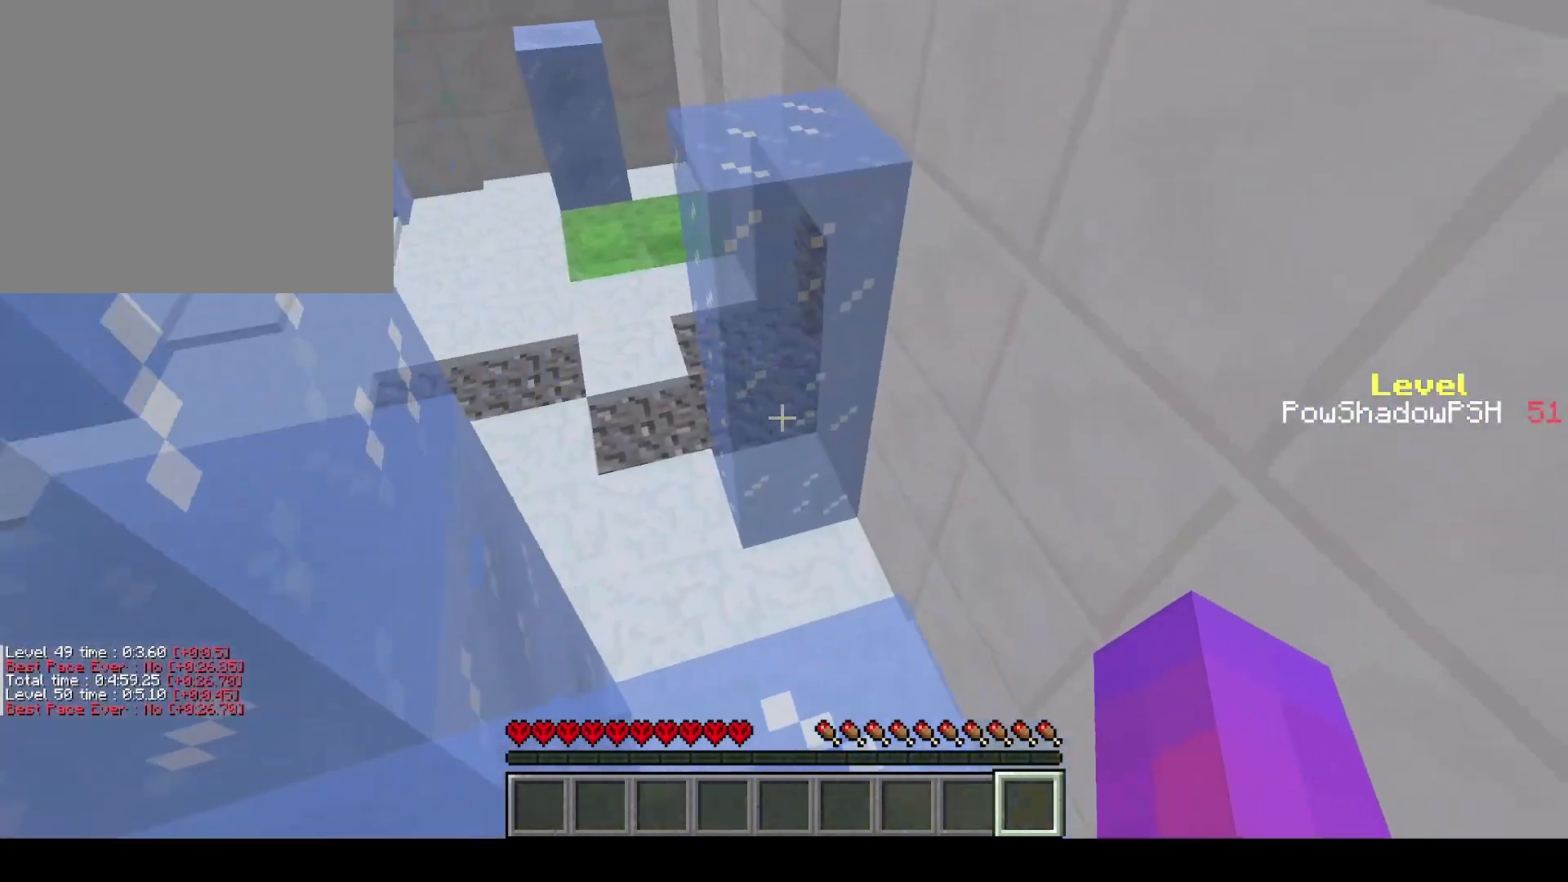
{"keys": ["q", "w"], "events": [[100, "shift", "up"], [133, "q", "down"], [133, "w", "down"], [233, "space", "down"], [433, "space", "up"]]}
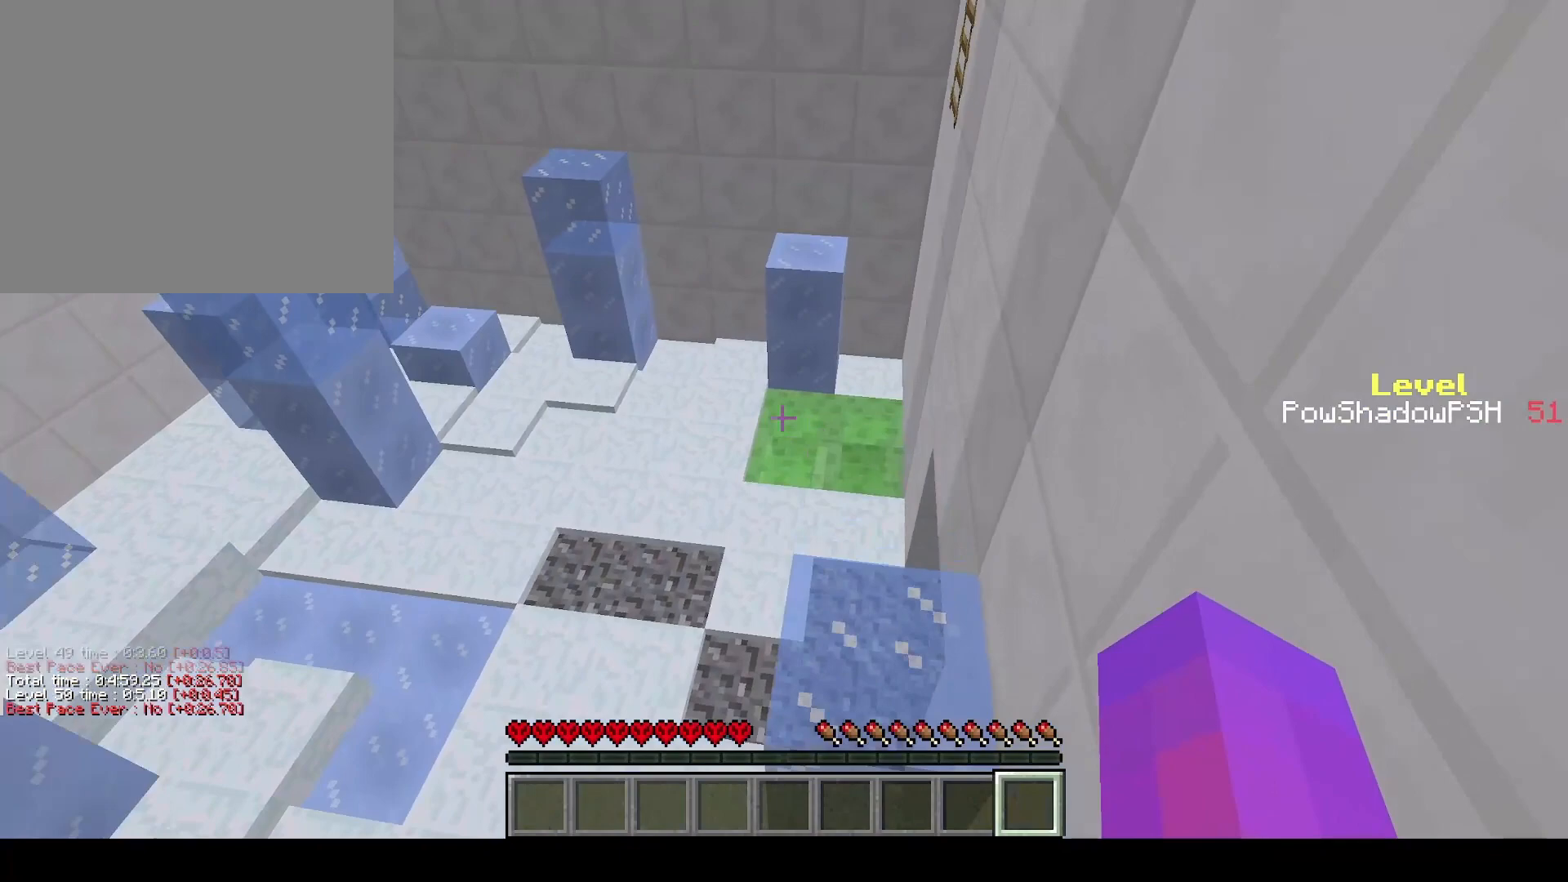
{"keys": ["q", "space", "w"], "events": [[167, "space", "down"]]}
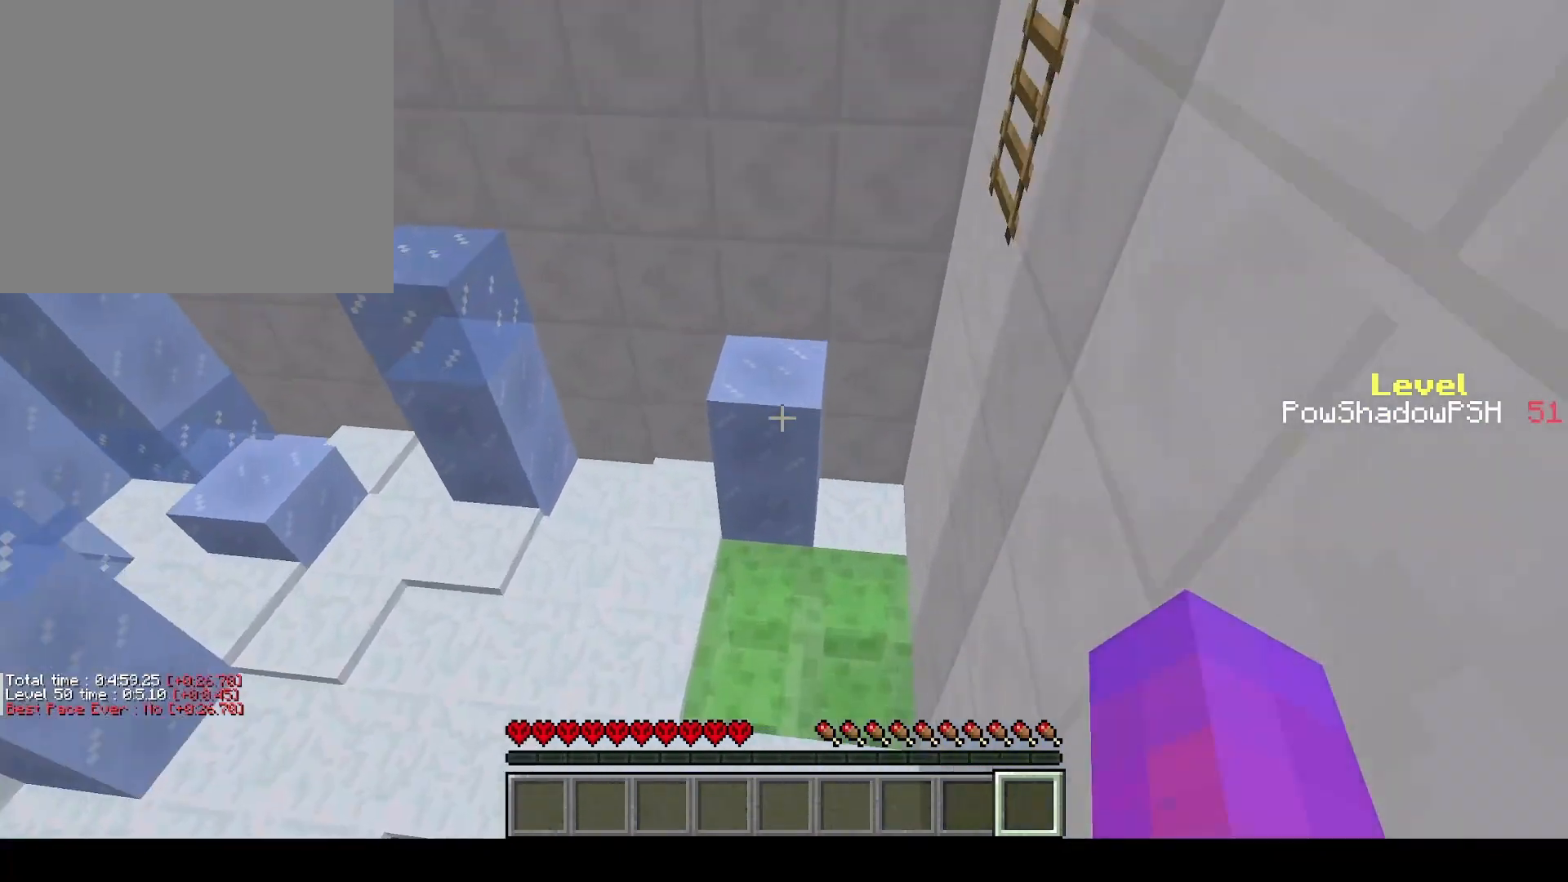
{"keys": ["q", "w"], "events": [[167, "space", "up"]]}
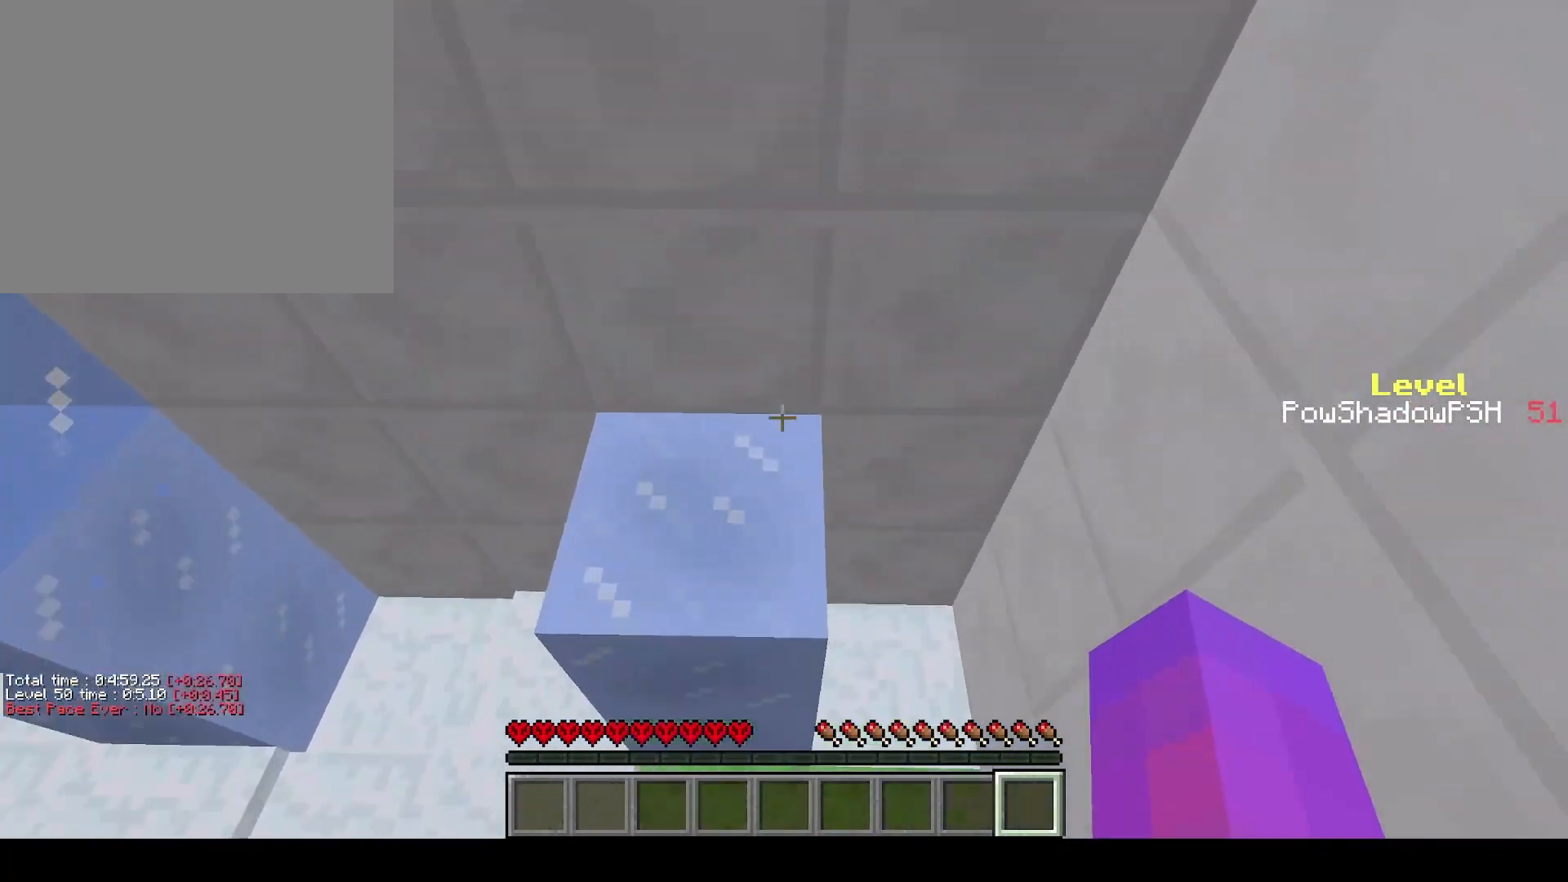
{"keys": ["q", "w"], "events": []}
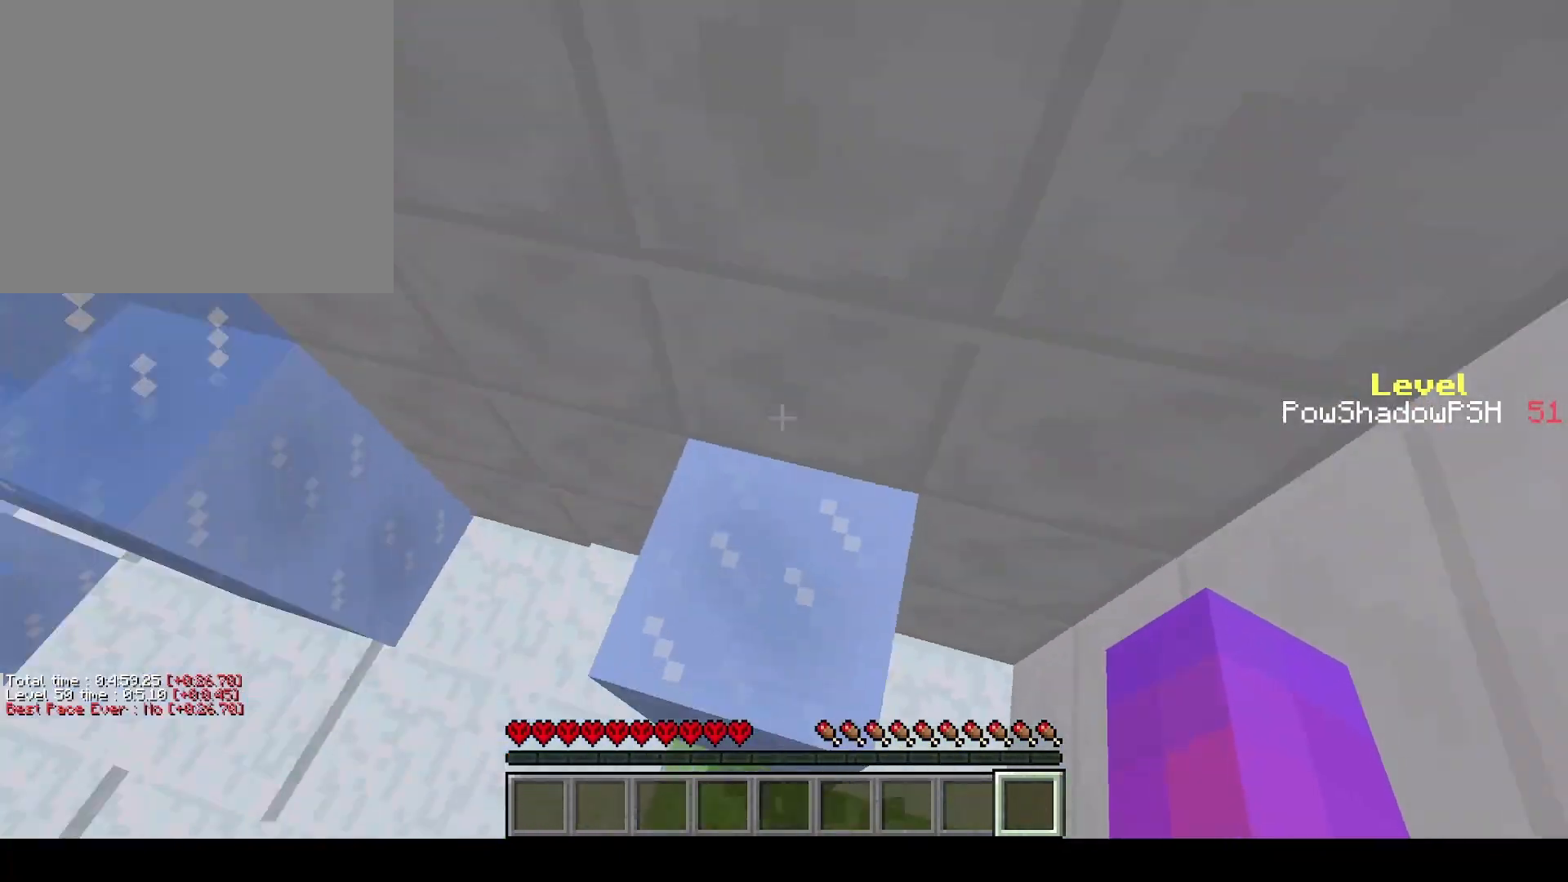
{"keys": ["q", "space", "w"], "events": [[267, "space", "down"]]}
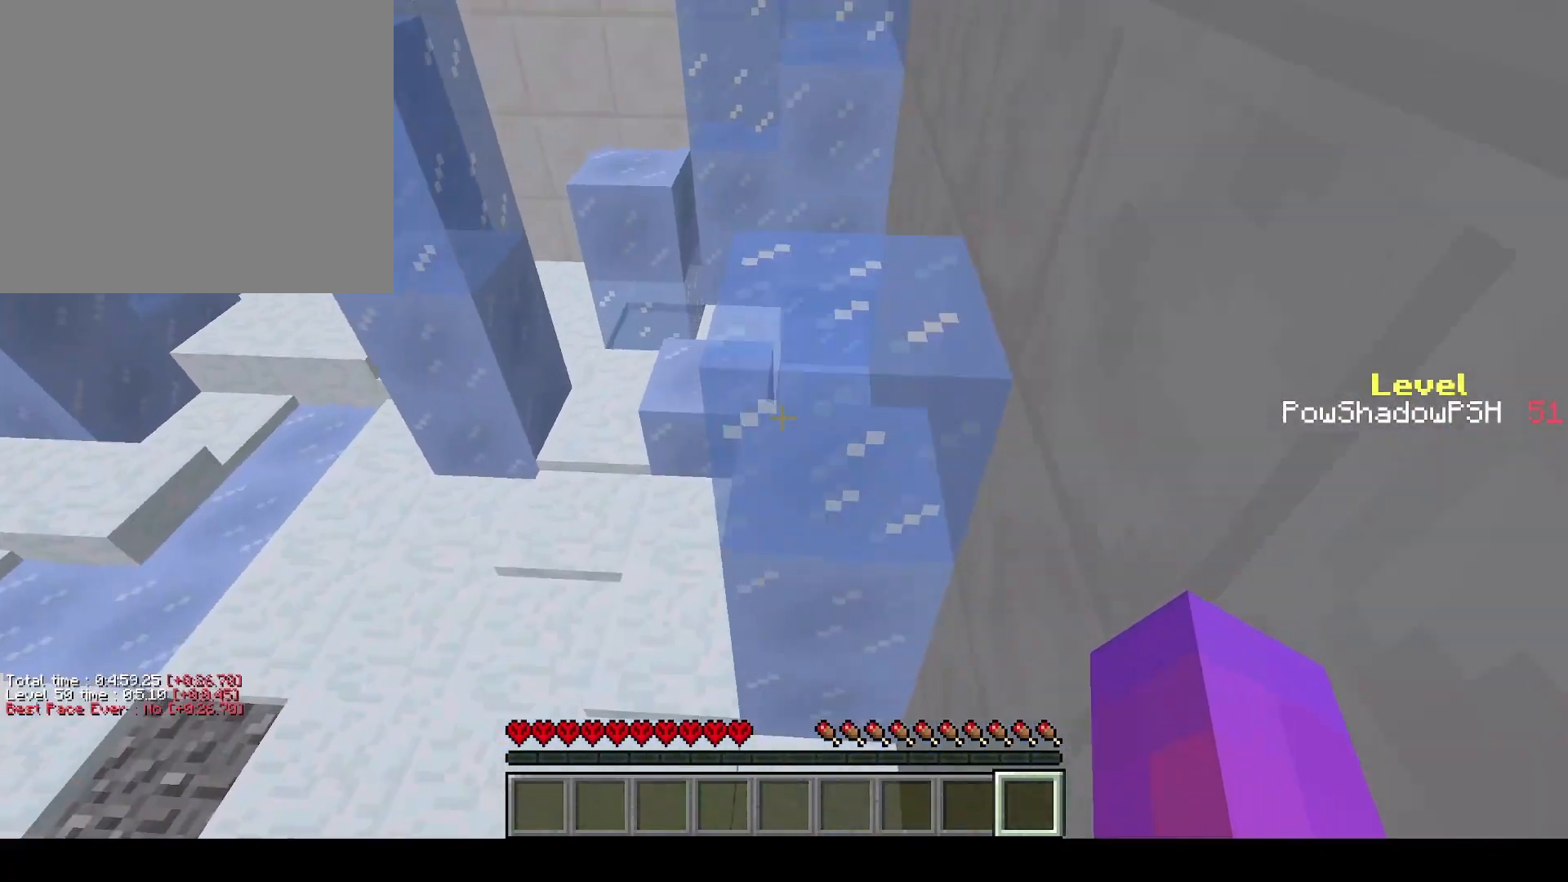
{"keys": ["q", "space", "w"], "events": [[133, "space", "up"], [233, "space", "down"]]}
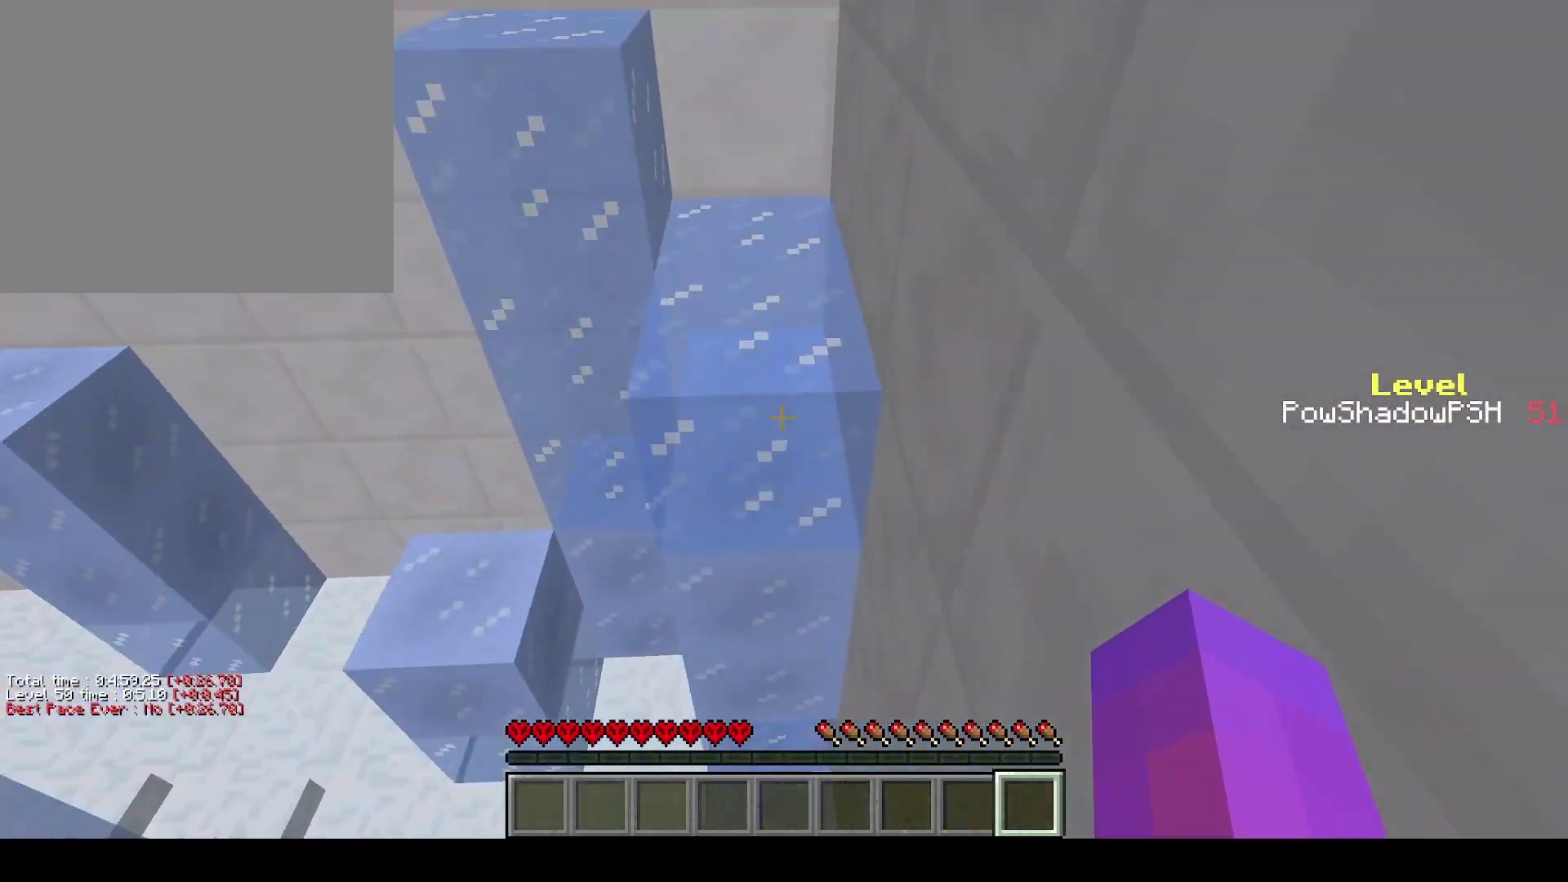
{"keys": ["q", "space", "w"], "events": [[133, "space", "up"], [467, "space", "down"]]}
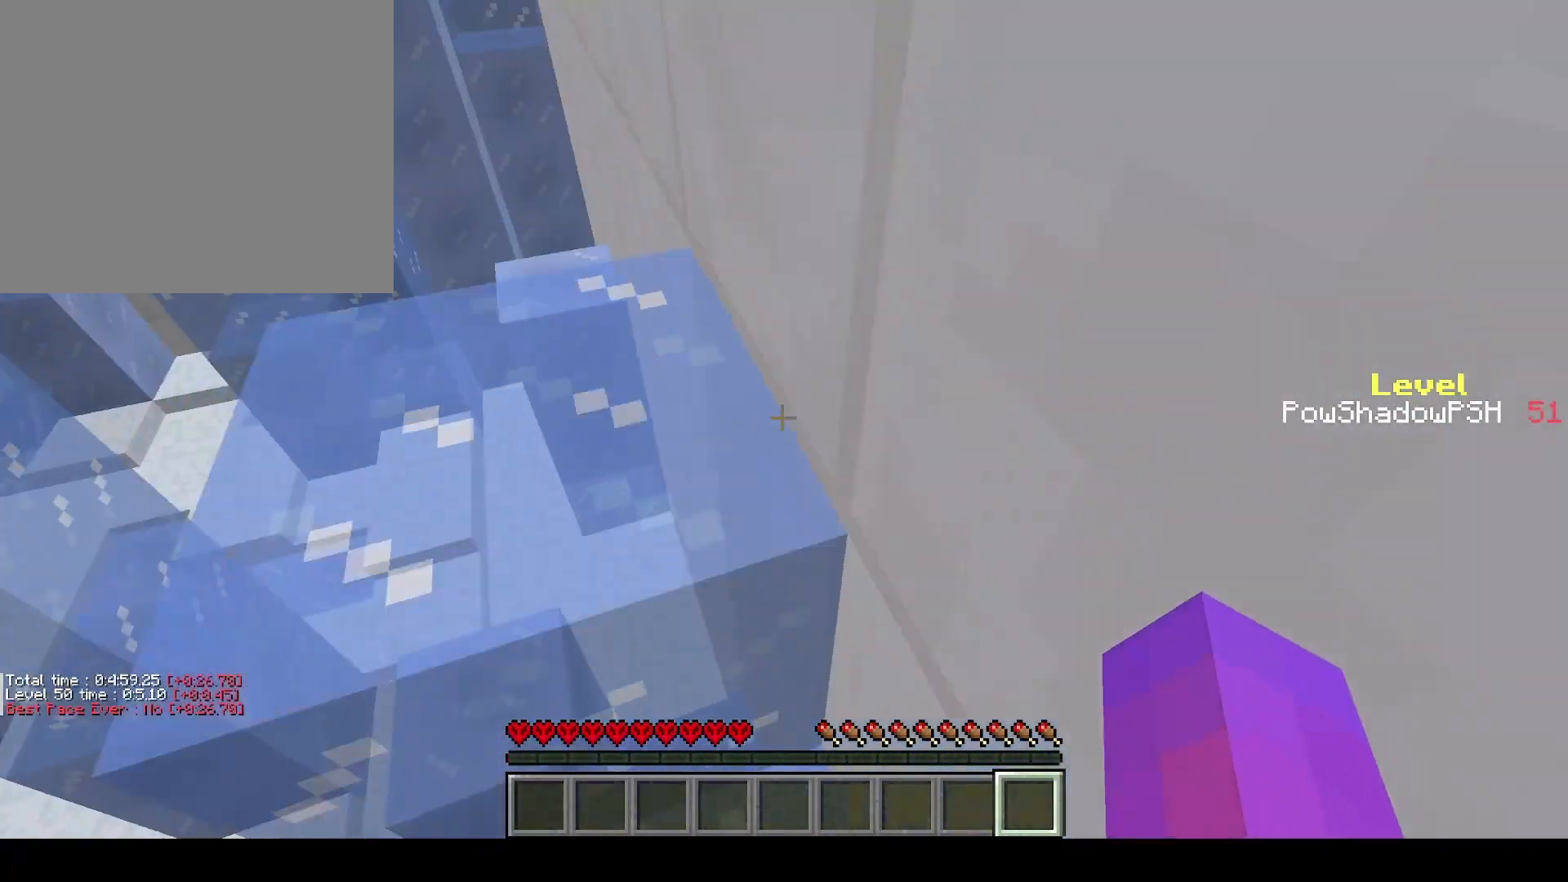
{"keys": ["q", "w"], "events": [[200, "space", "up"]]}
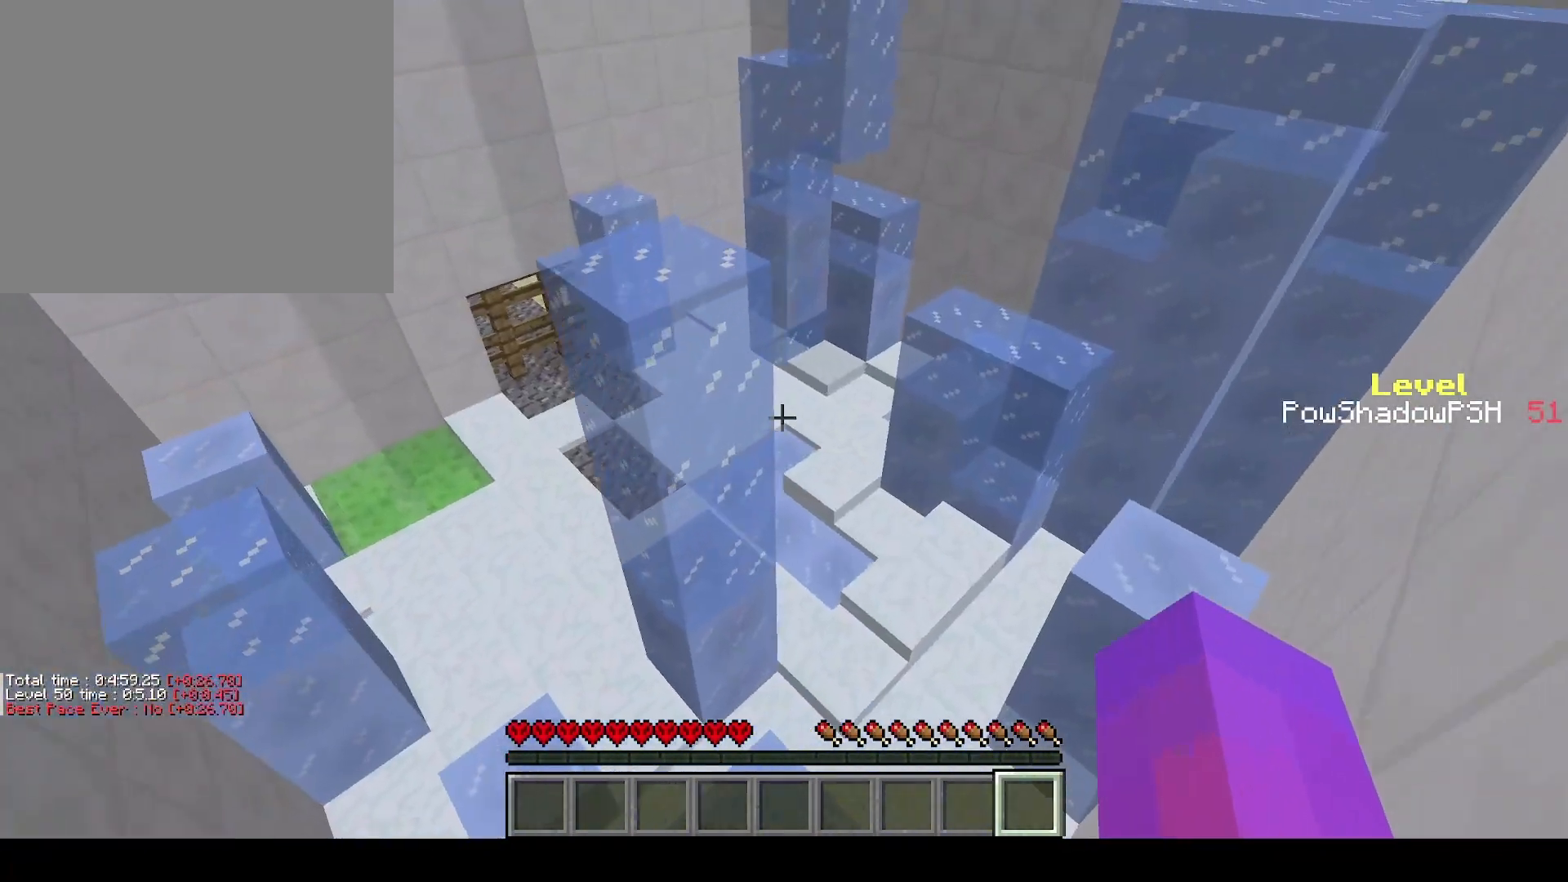
{"keys": ["q", "w"], "events": [[33, "space", "down"], [300, "space", "up"]]}
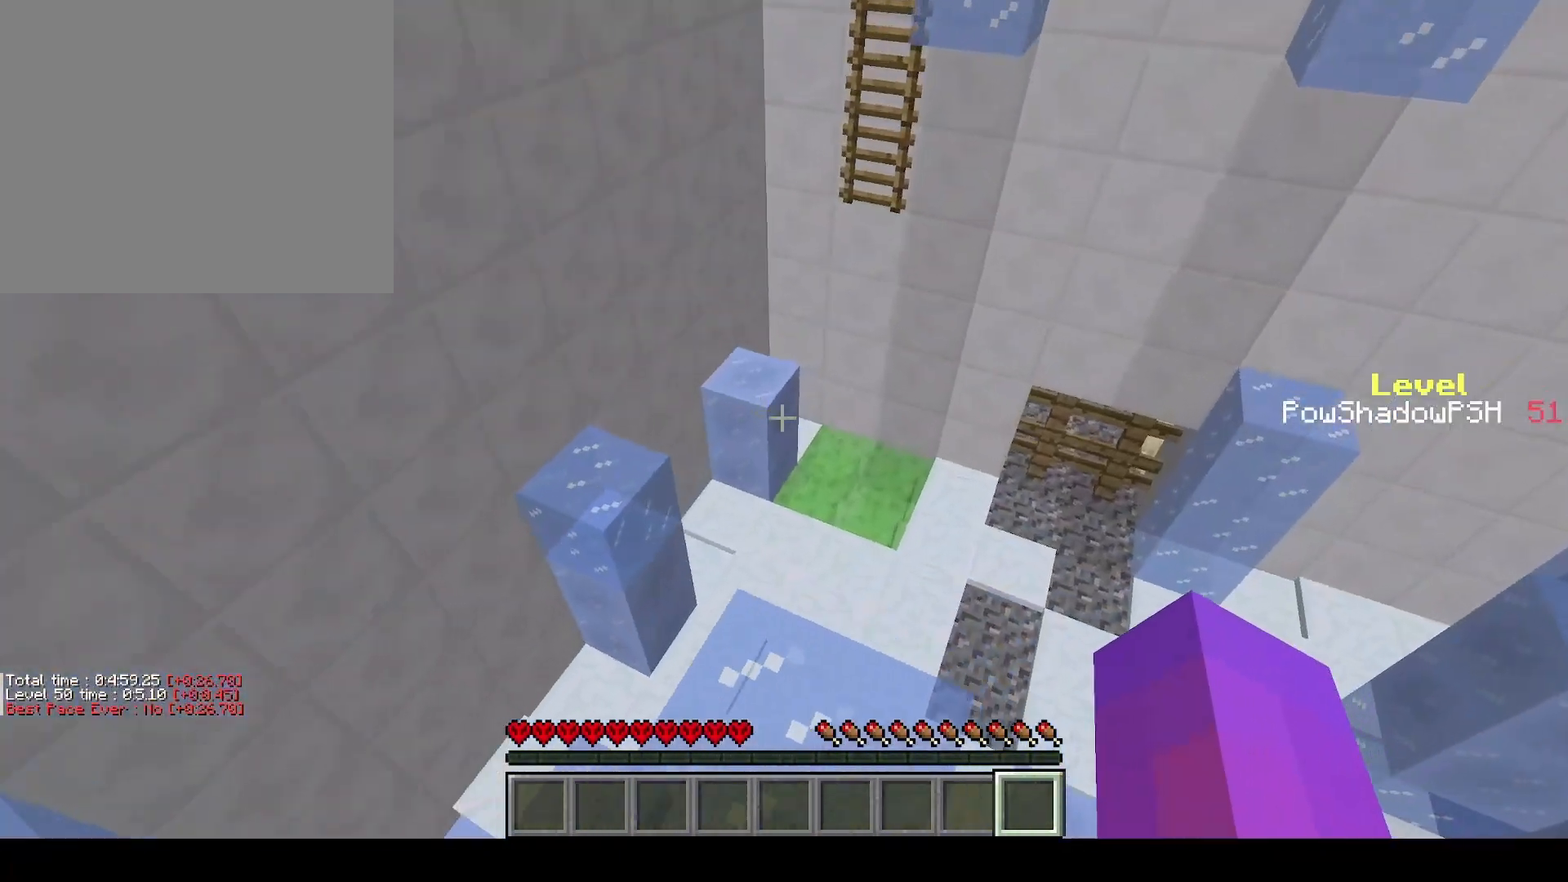
{"keys": ["q", "w"], "events": [[133, "space", "down"], [367, "space", "up"]]}
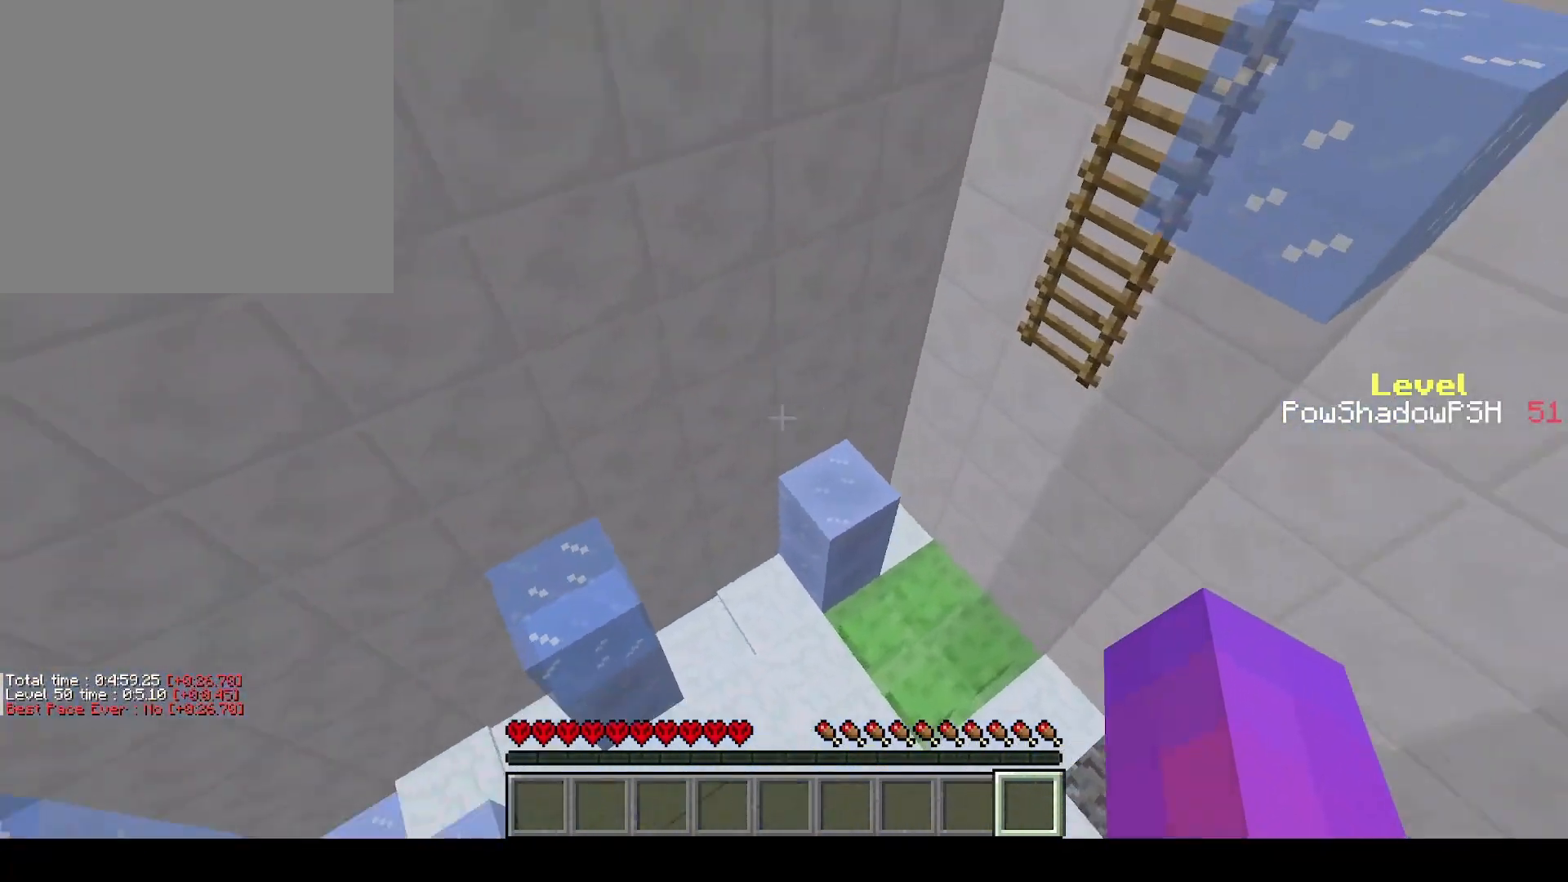
{"keys": [], "events": [[467, "q", "up"], [467, "w", "up"]]}
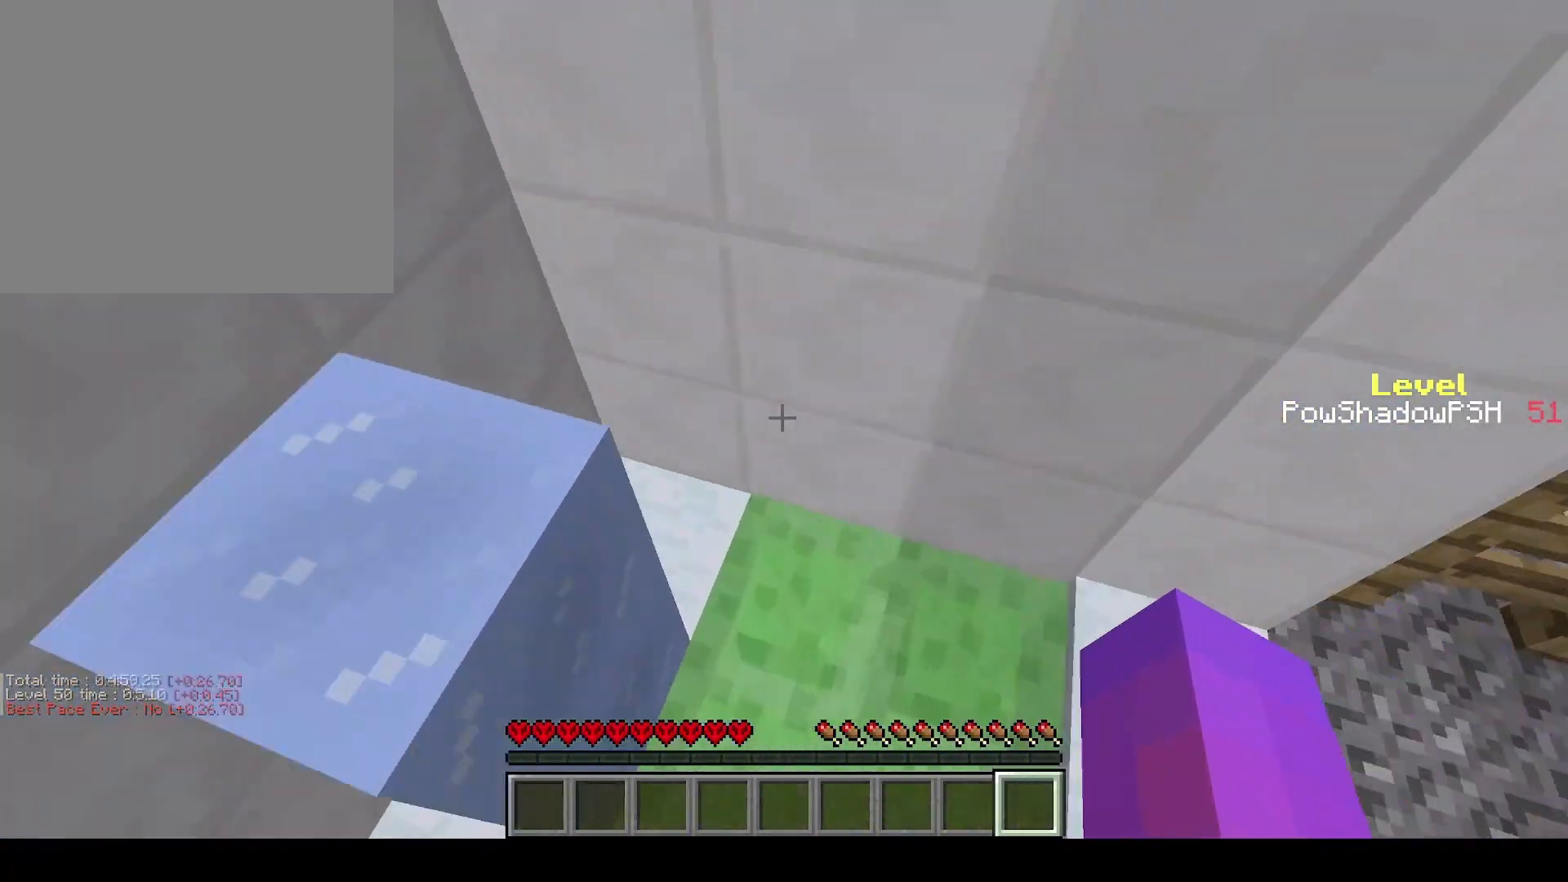
{"keys": ["q", "space", "w"], "events": [[367, "w", "down"], [400, "q", "down"], [433, "space", "down"]]}
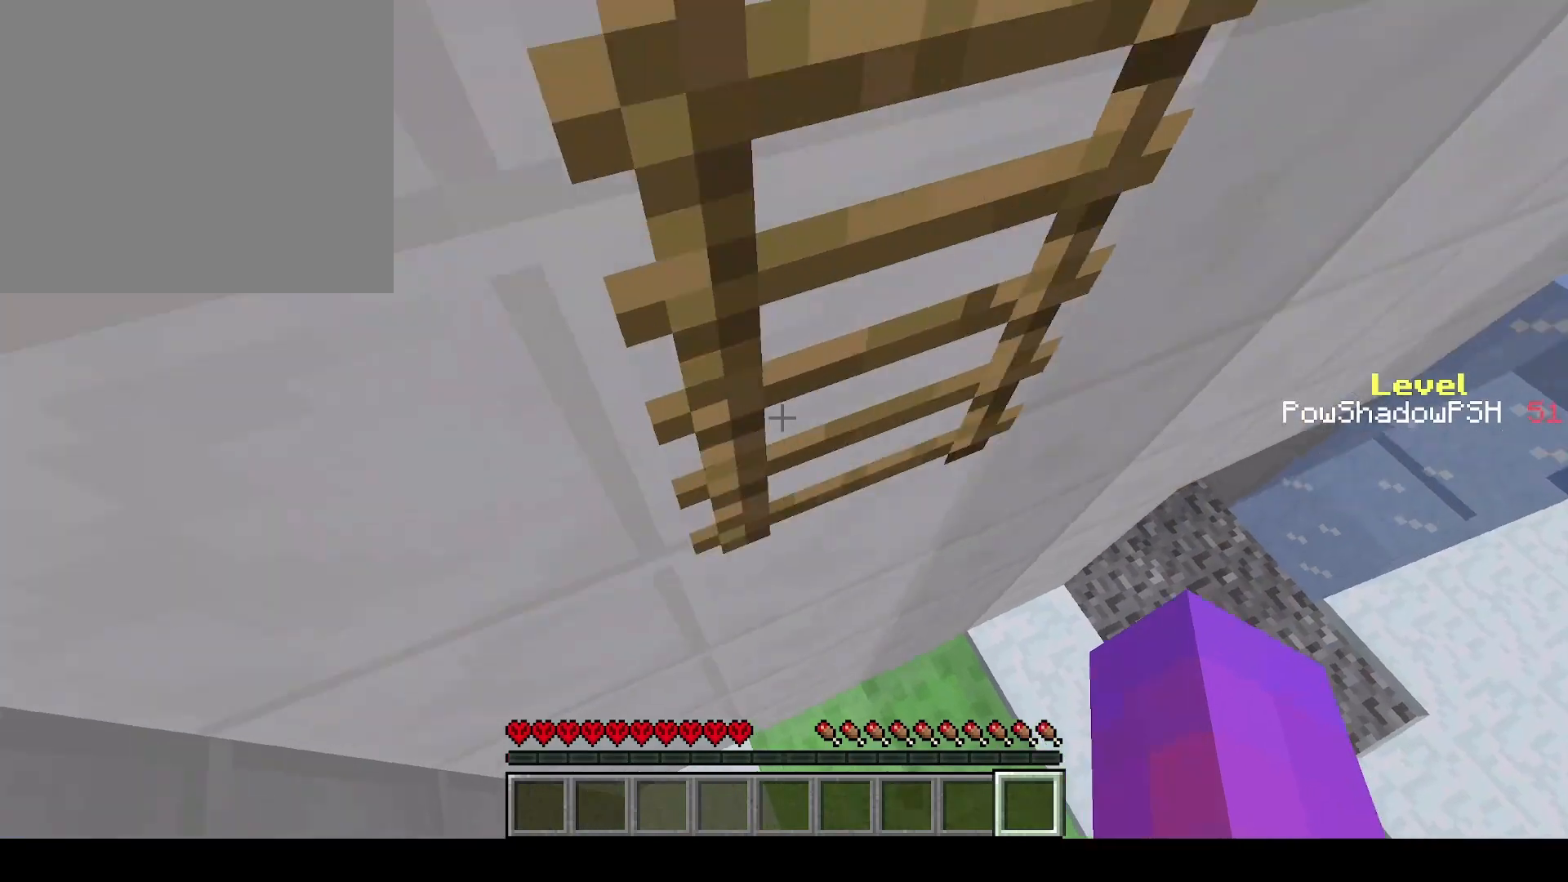
{"keys": ["q", "space", "w"], "events": []}
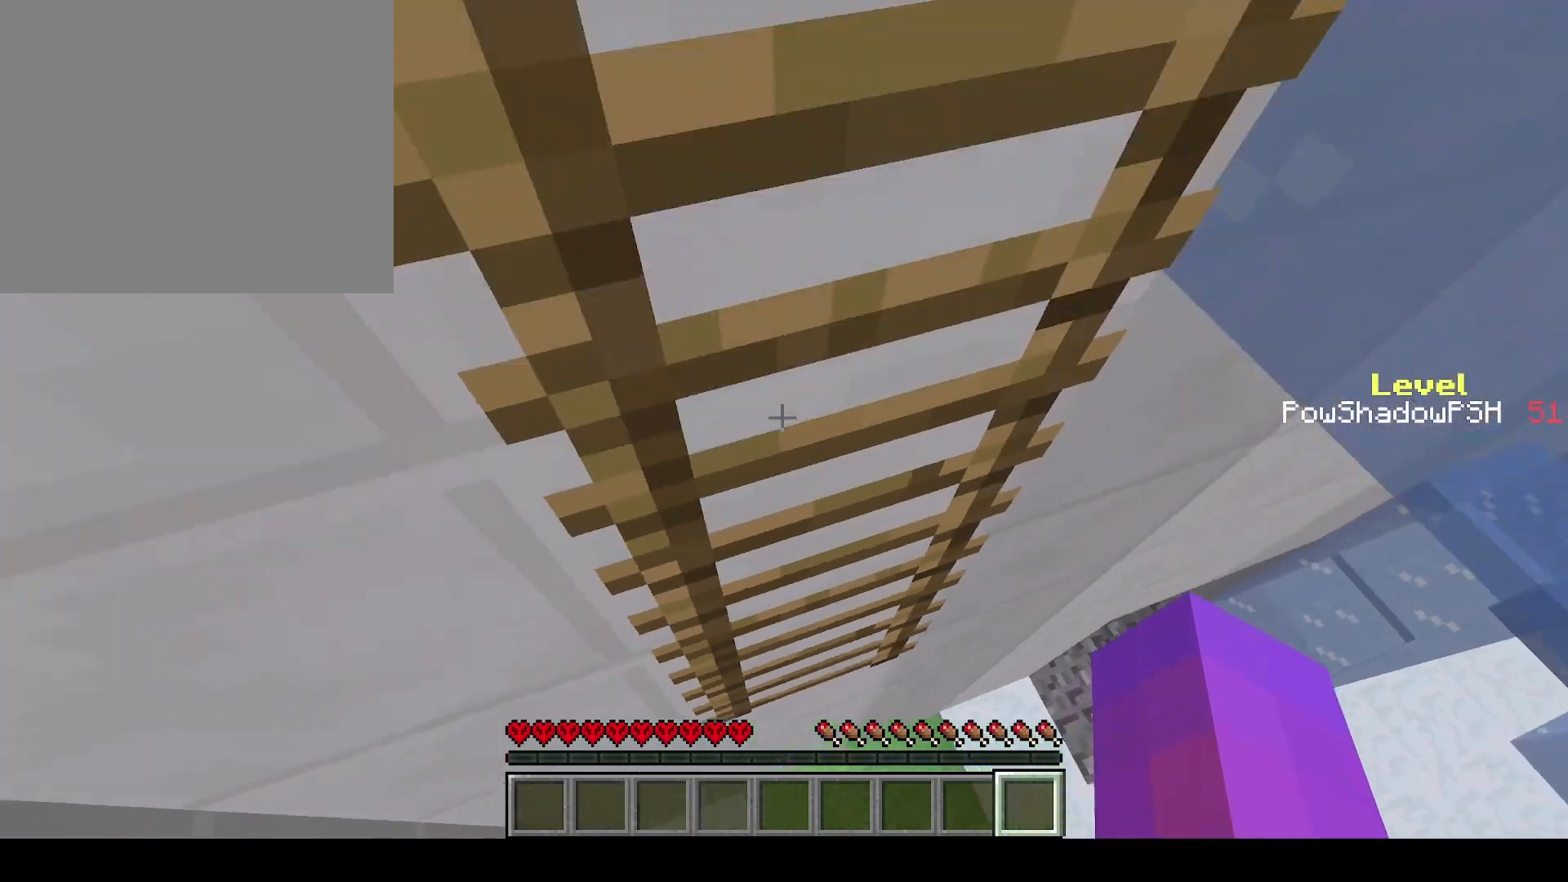
{"keys": ["q", "space", "w"], "events": []}
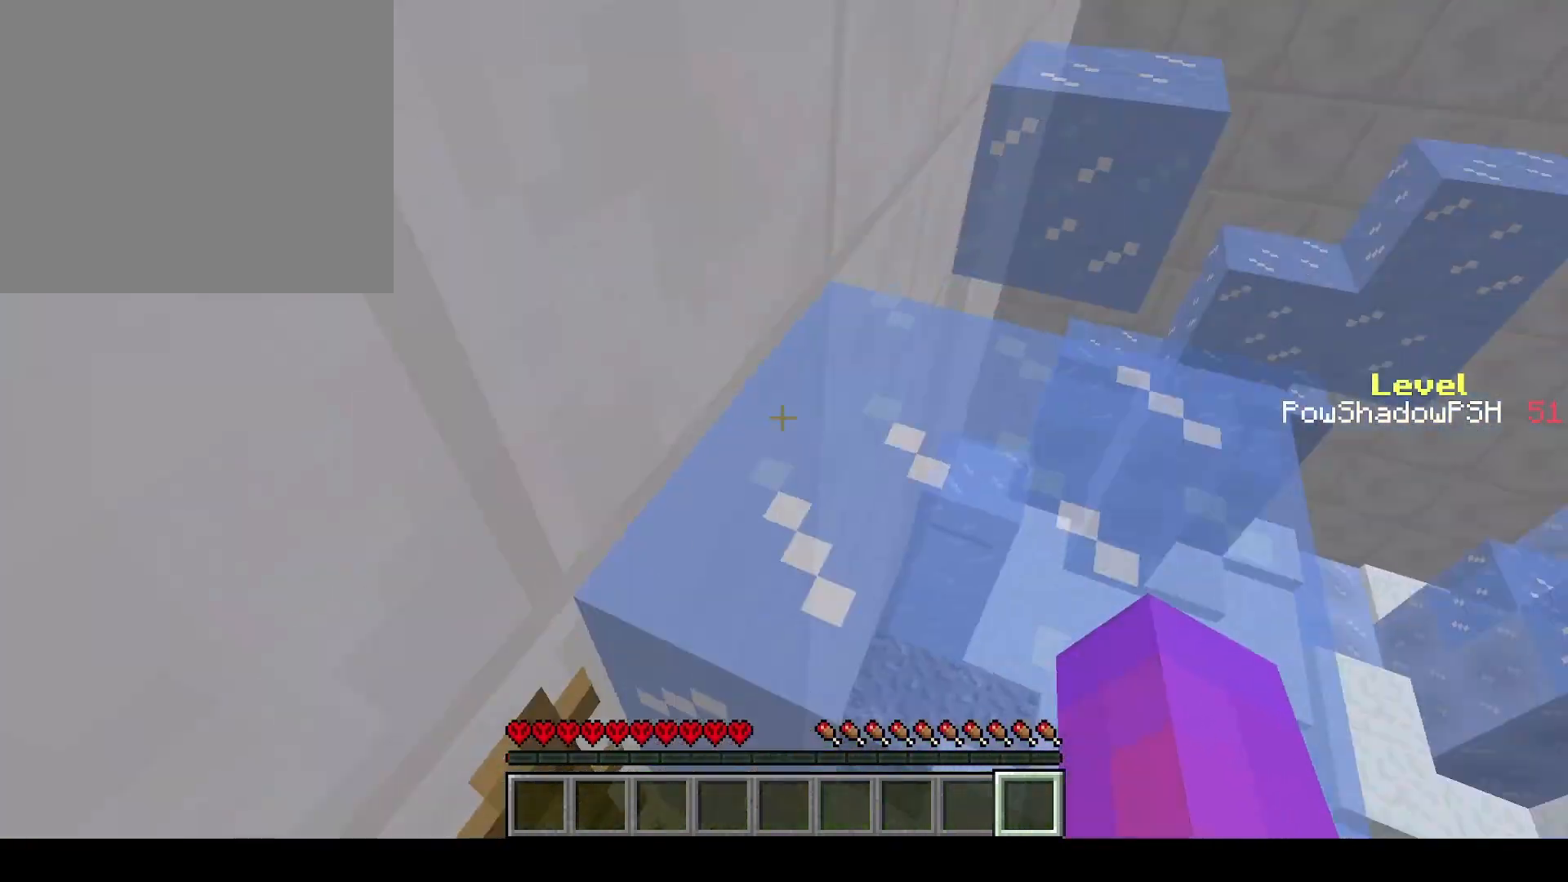
{"keys": ["q", "w"], "events": [[300, "space", "up"]]}
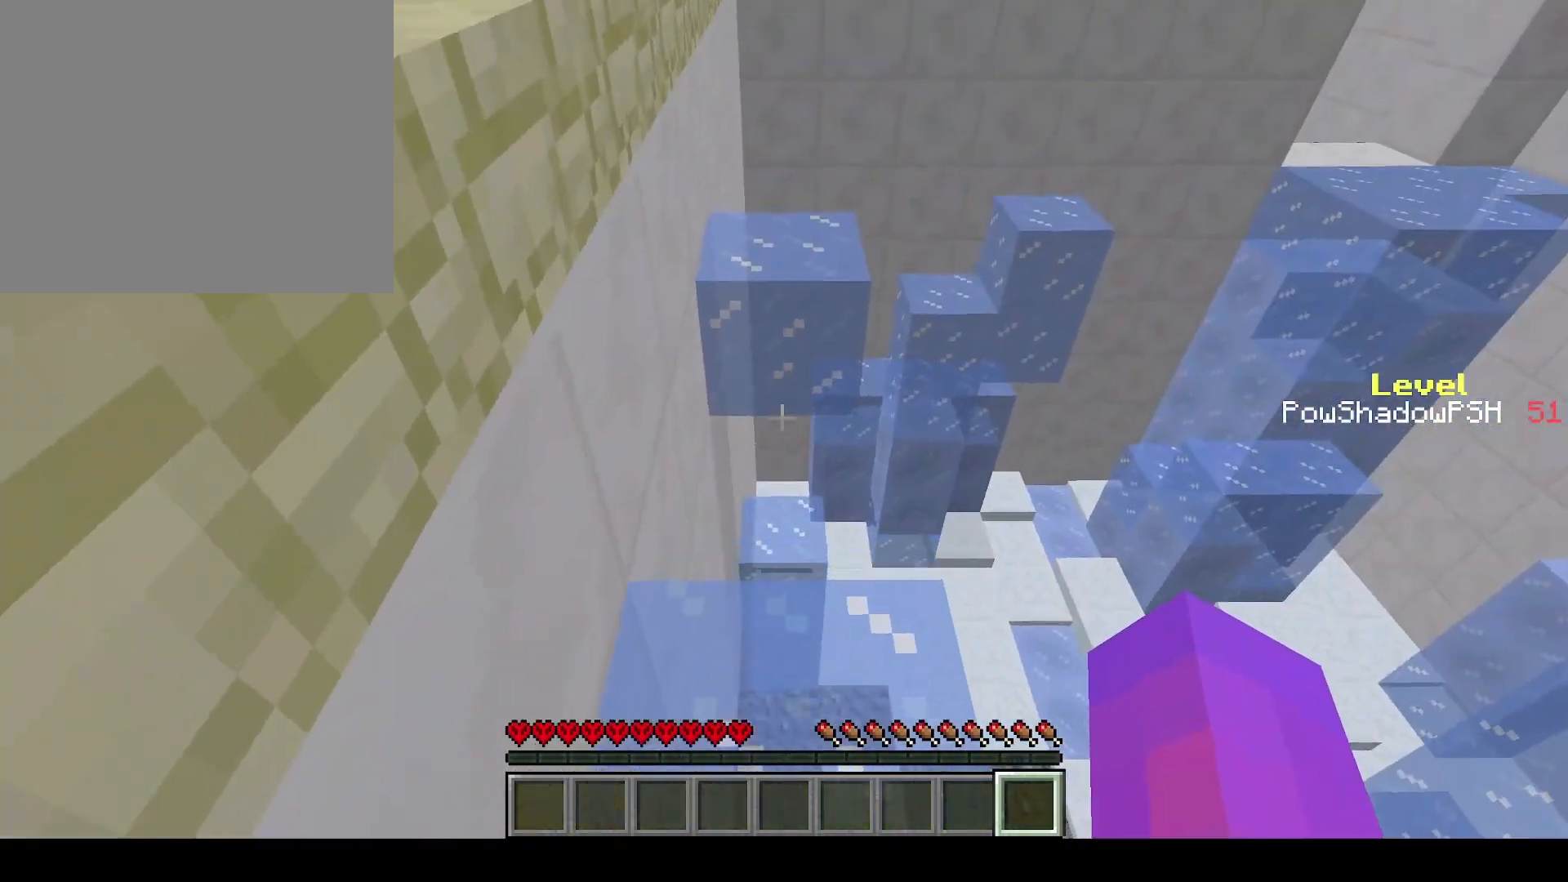
{"keys": ["q", "w"], "events": [[133, "space", "down"], [300, "w", "up"], [333, "q", "up"], [333, "space", "up"], [467, "w", "down"], [500, "q", "down"]]}
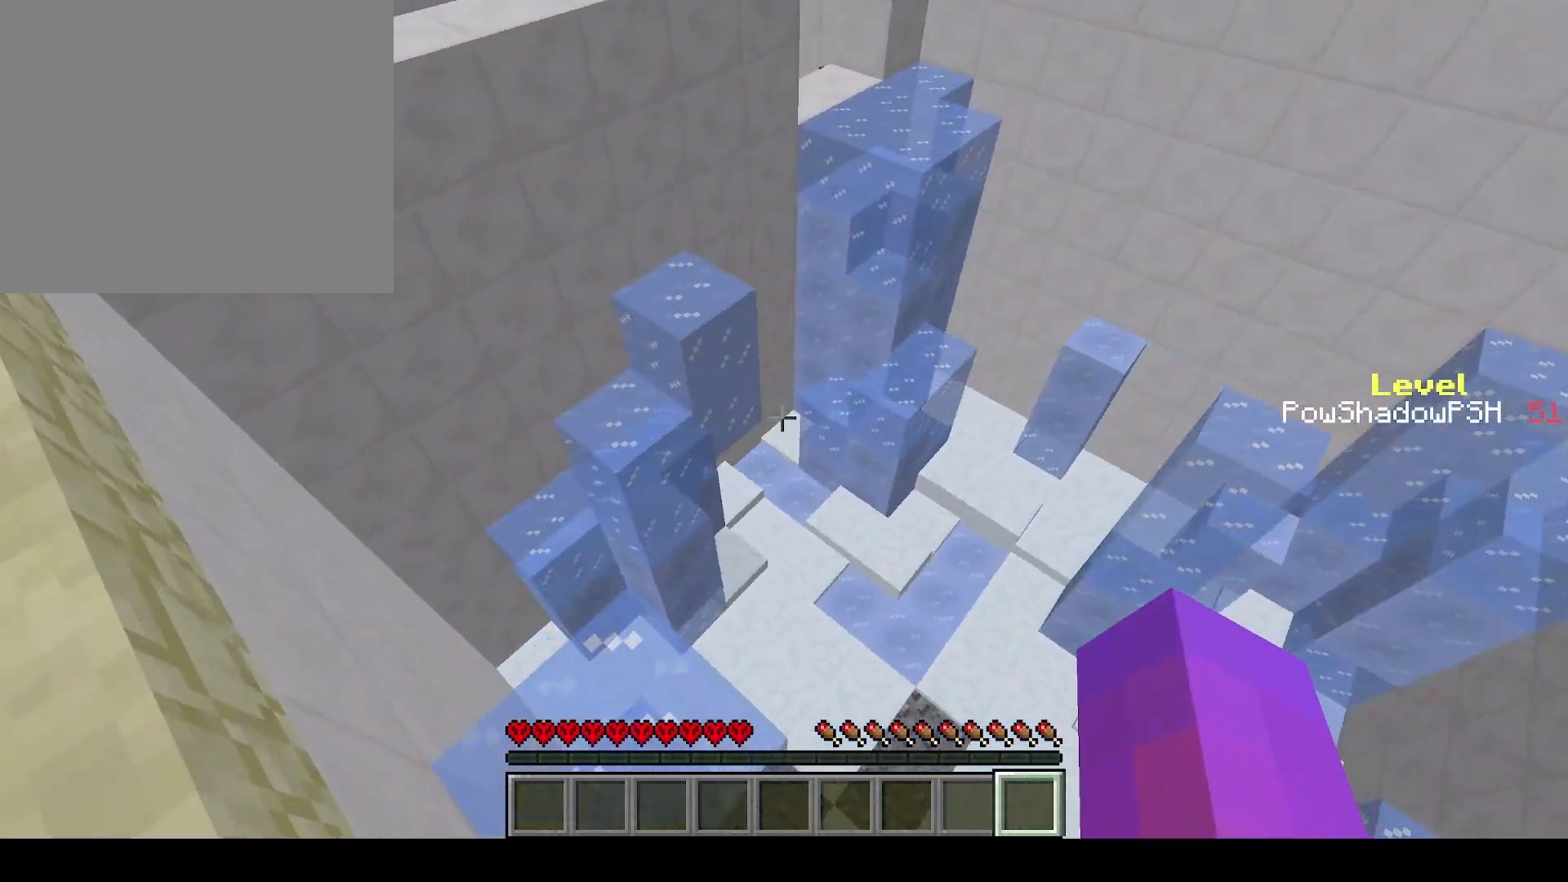
{"keys": ["q", "w"], "events": [[67, "space", "down"], [433, "space", "up"]]}
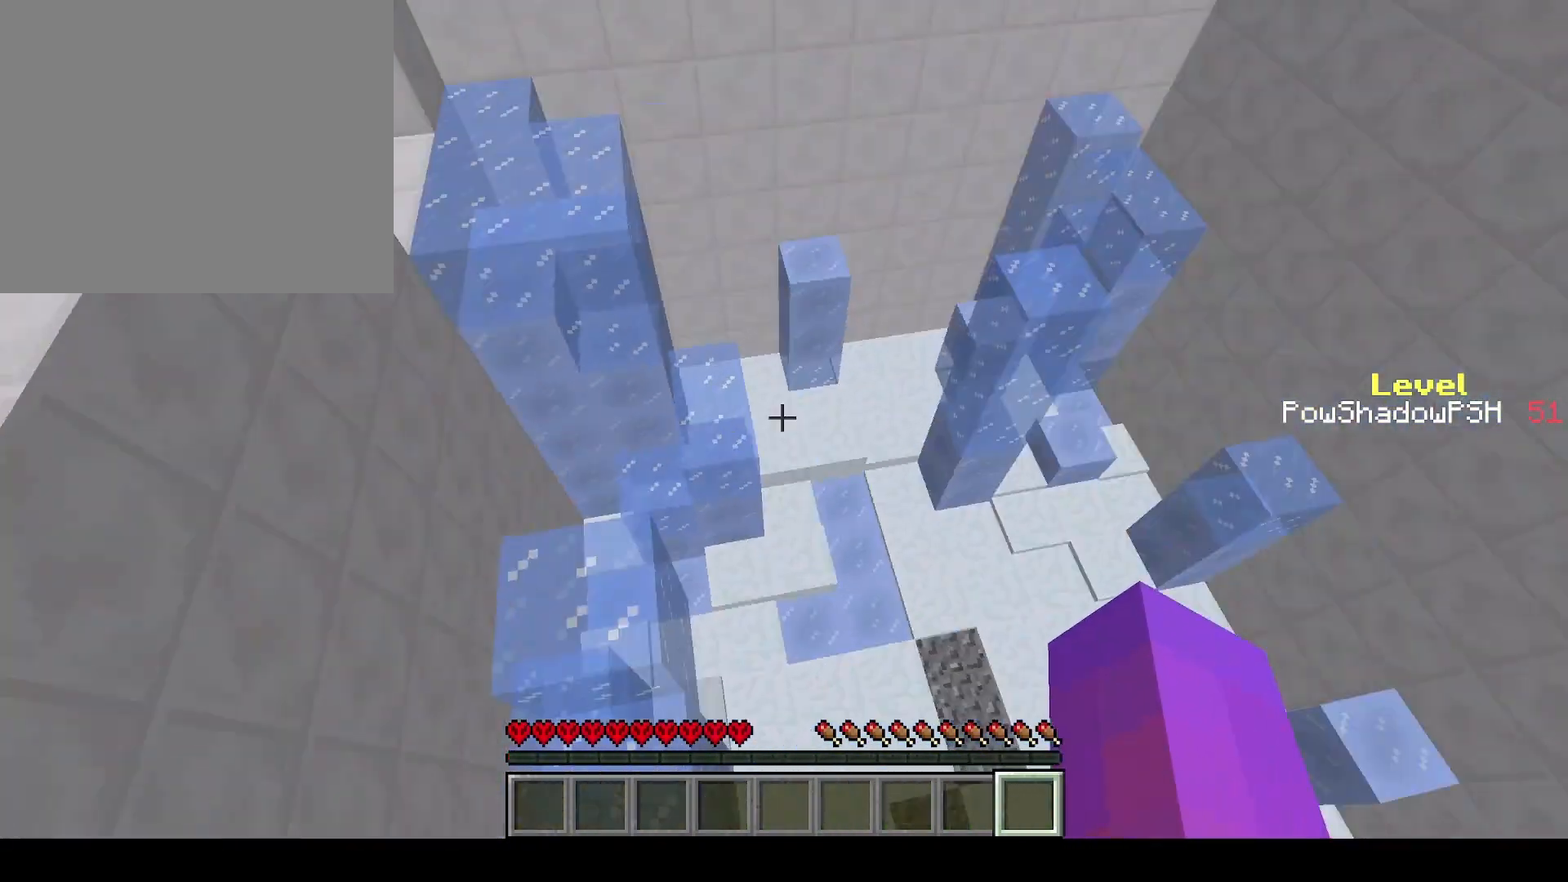
{"keys": ["q", "space", "w"], "events": [[133, "space", "down"]]}
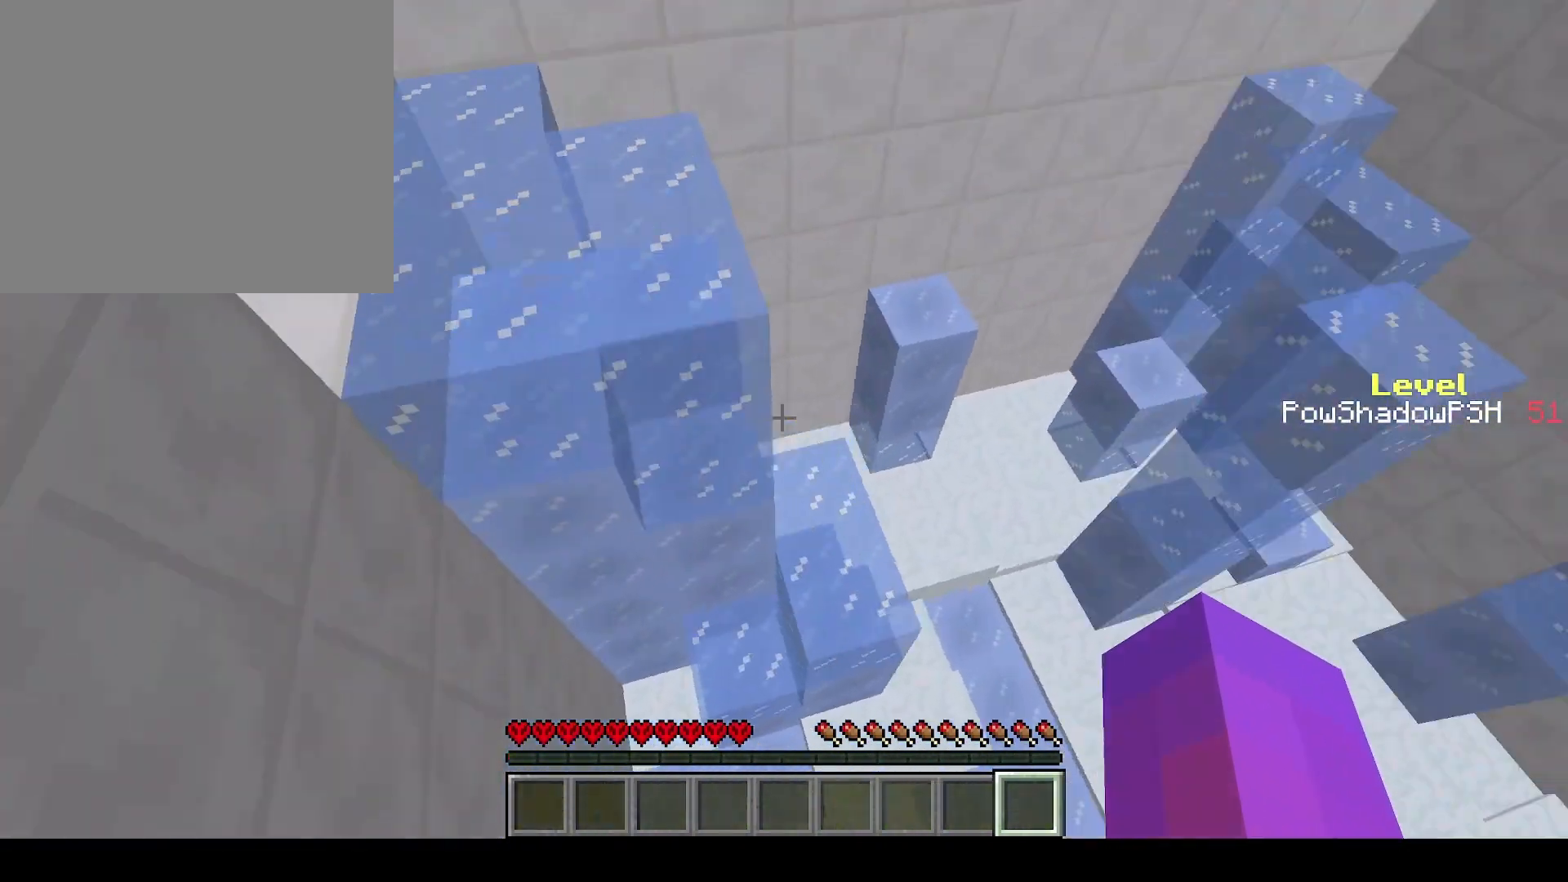
{"keys": ["q", "space", "w"], "events": [[133, "space", "up"], [467, "space", "down"]]}